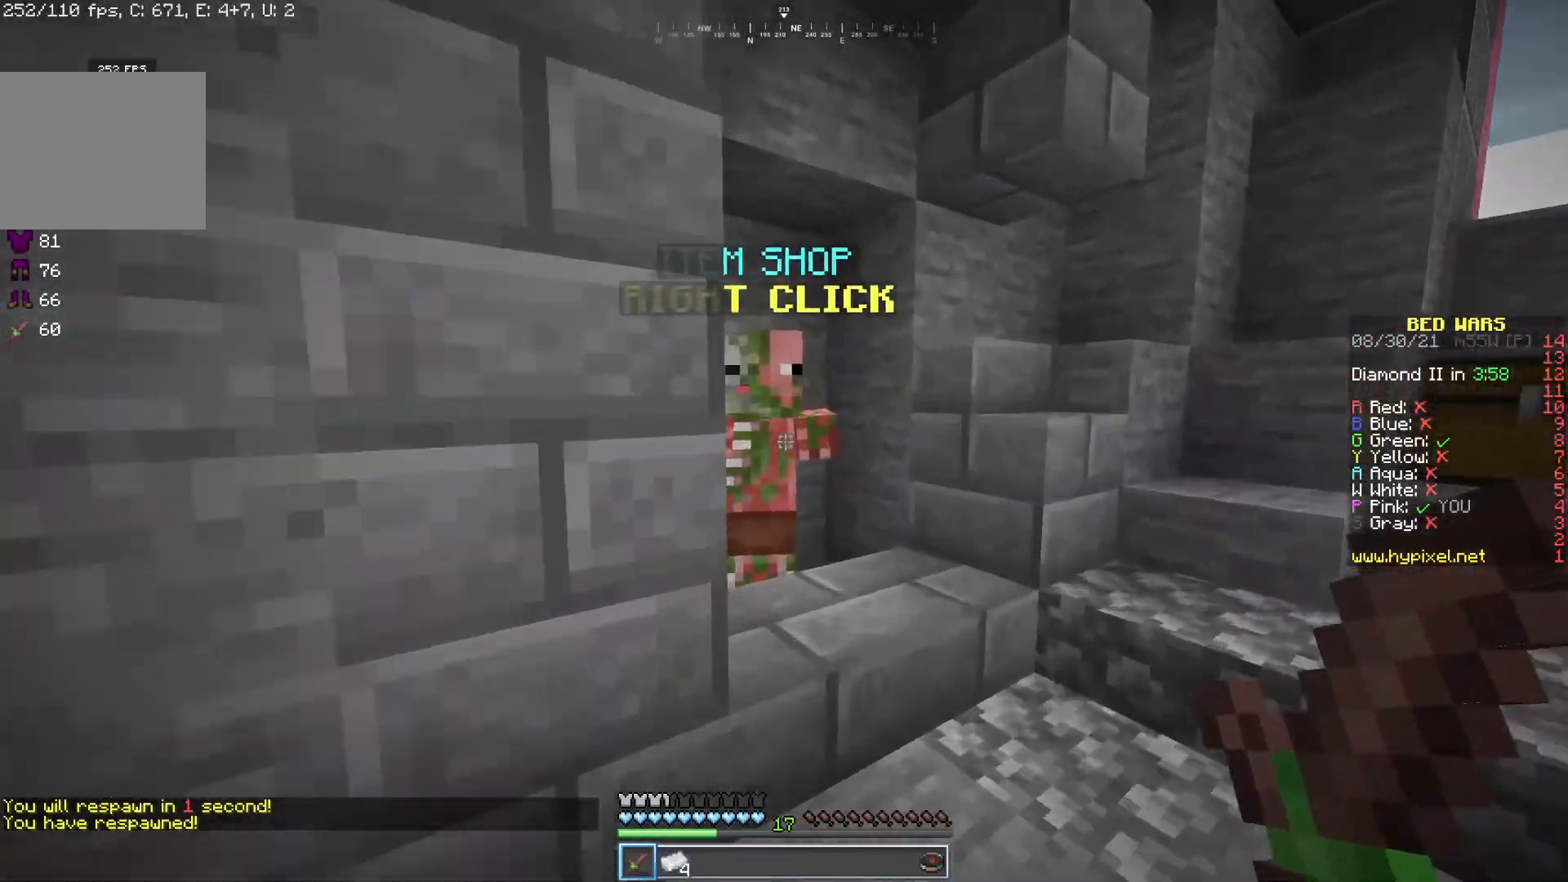
Gameplay with keyboard and mouse; each line is a JSON object with the keys and mouse buttons held at the frame after it. "events" lists presses ("down") and releases ("up") of "a", "d", "s", "w", "mouse_left" and "mouse_right" between this image and that frame as [ms after this image, input, new state], when the widget could be followed in between. "mouse_left", "mouse_right" = the "left", "right" buttons of the "mouse" list. No other keys are recorded. Fast repeated clicks can show as one long hold. Mouse movement is not recorded.
{"keys": [], "mouse": [], "events": [[50, "mouse_right", "down"], [50, "w", "up"], [117, "mouse_left", "up"], [167, "mouse_right", "up"]]}
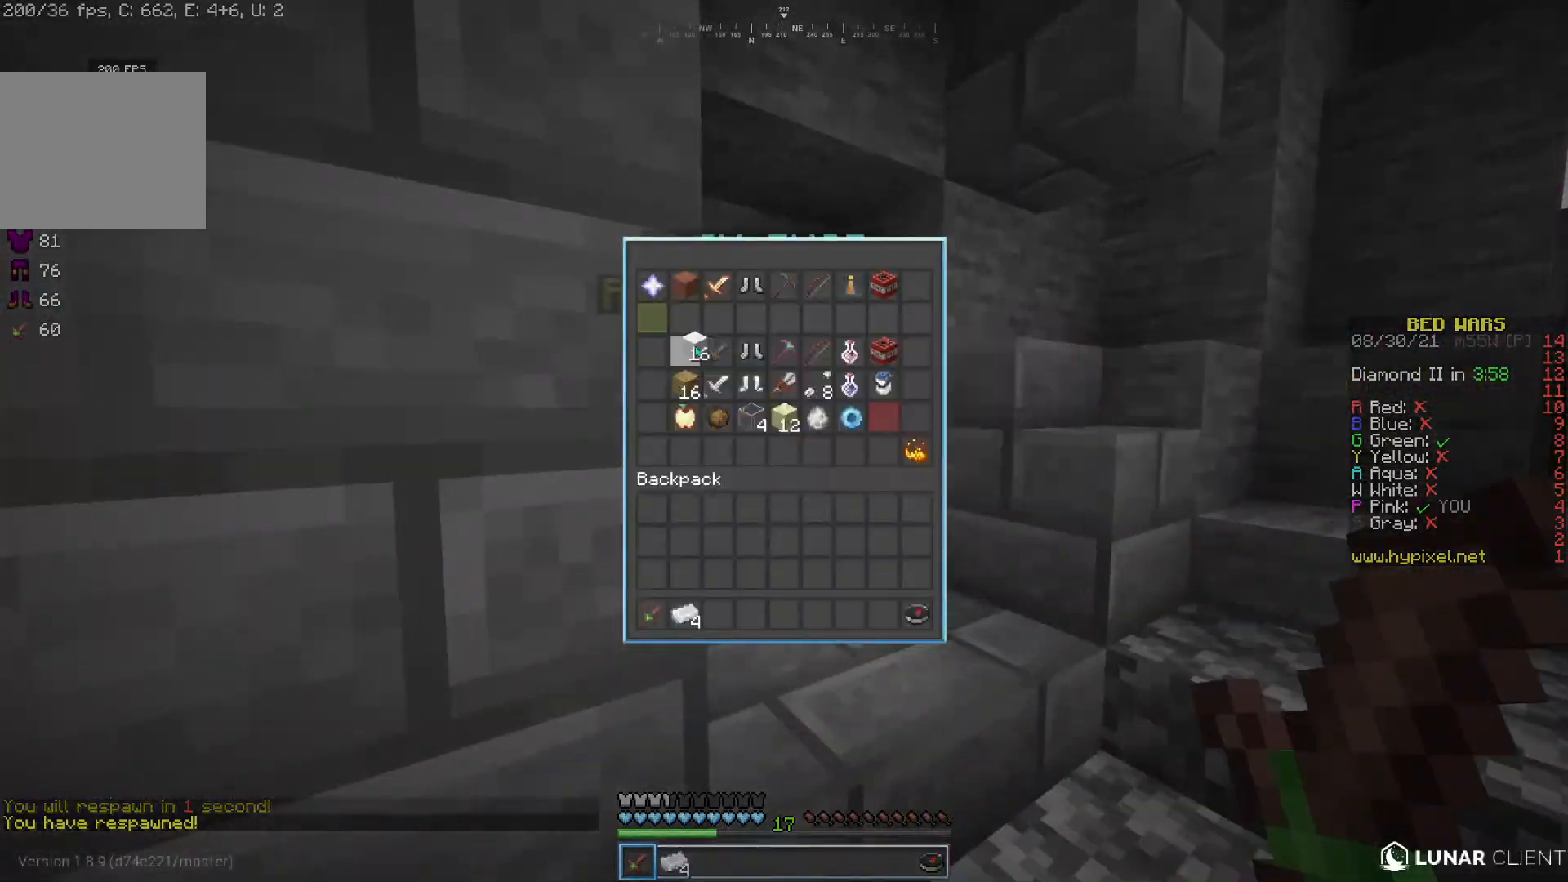
{"keys": ["w"], "mouse": [], "events": [[133, "w", "down"]]}
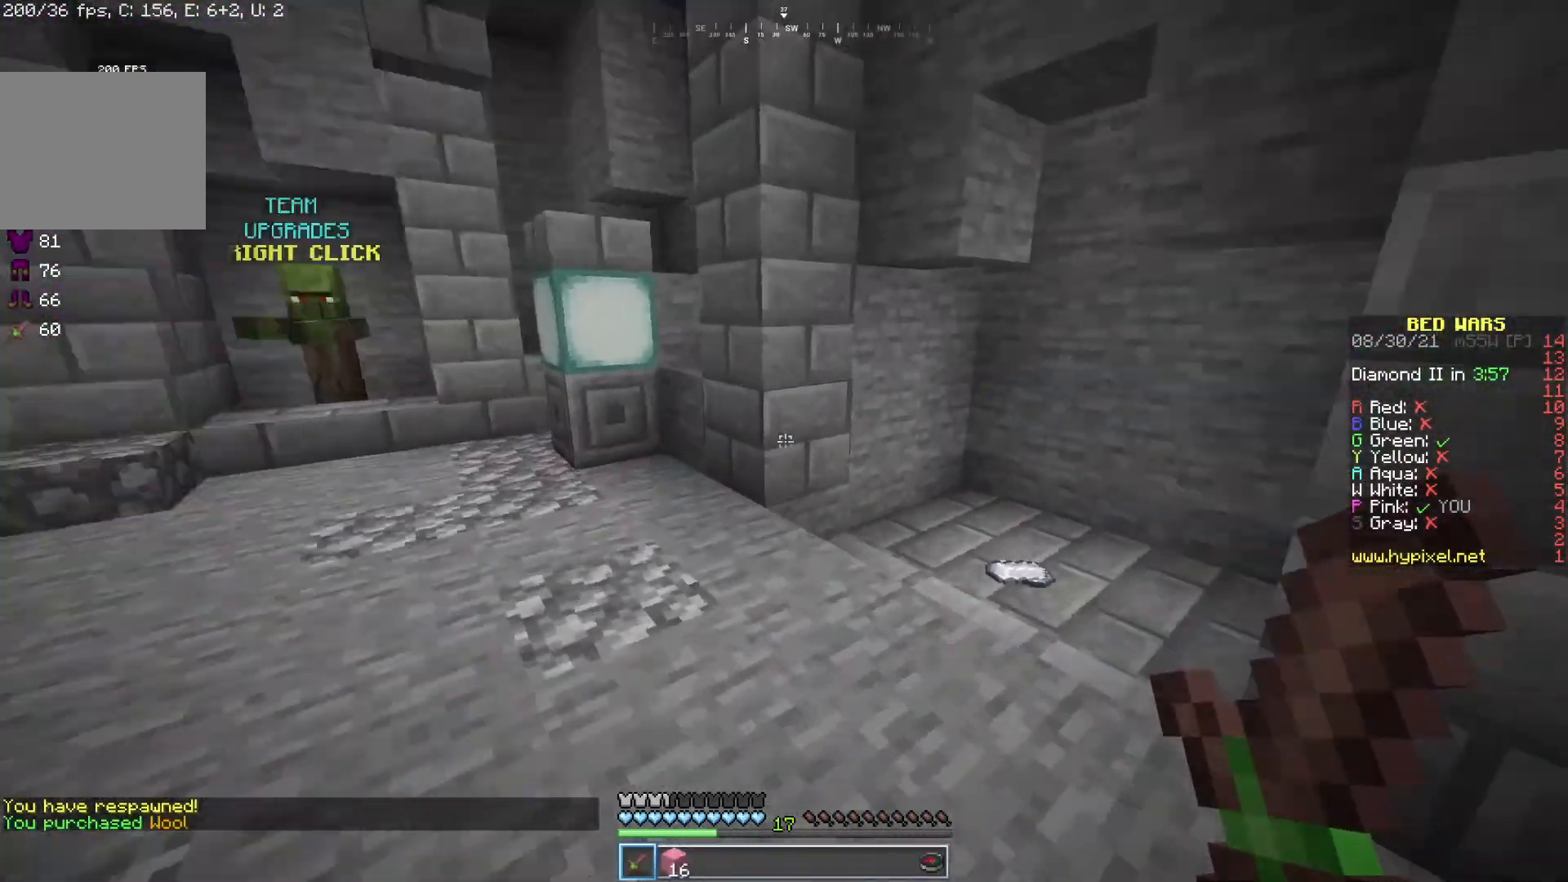
{"keys": ["d", "w"], "mouse": [], "events": [[433, "d", "down"]]}
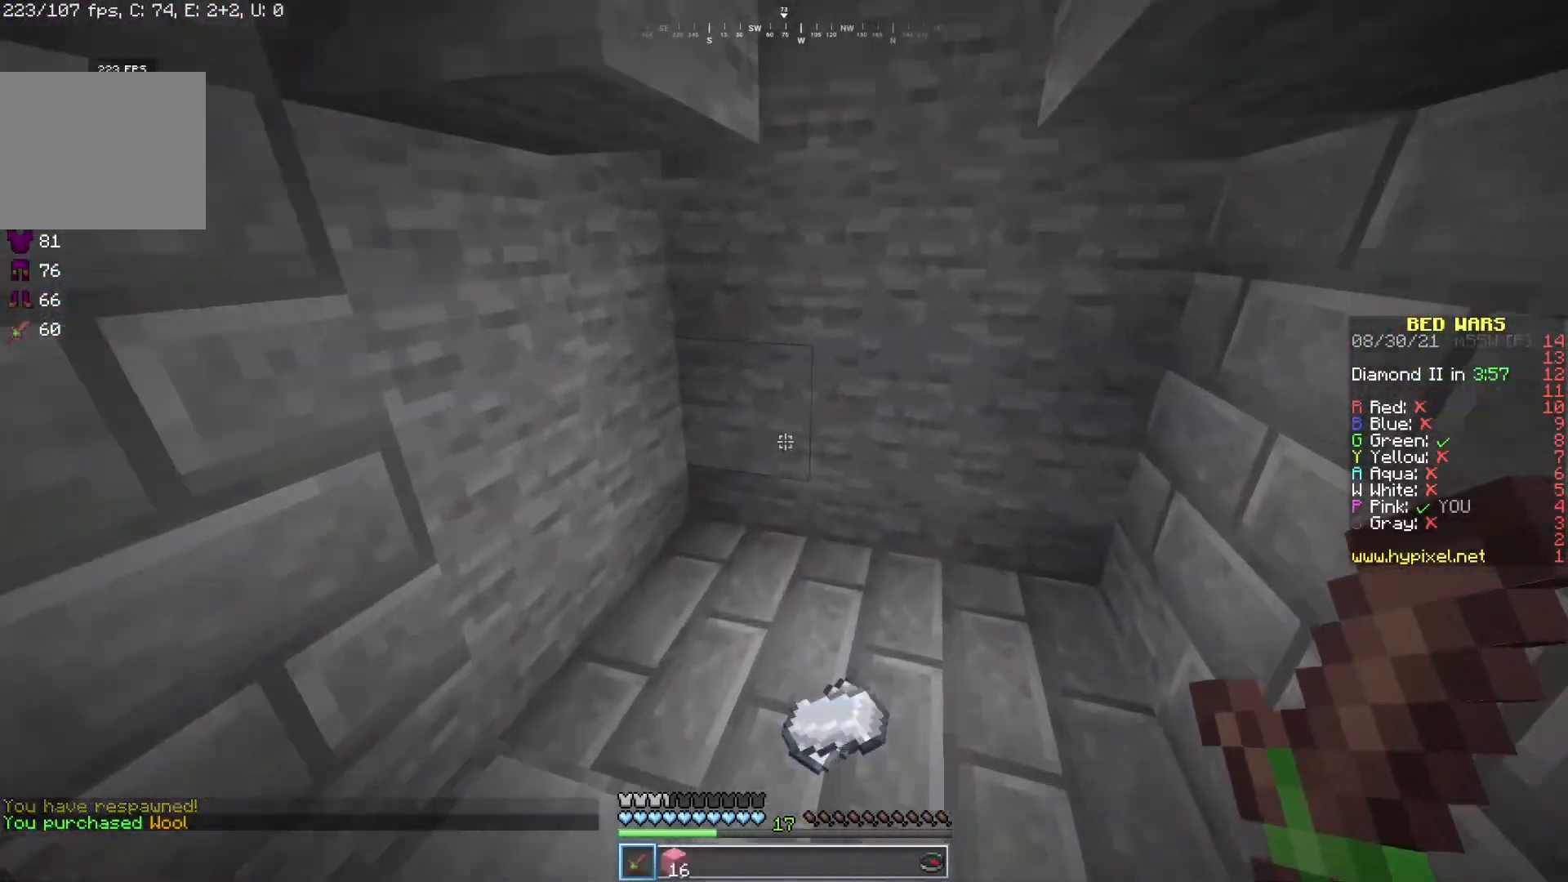
{"keys": [], "mouse": [], "events": [[133, "mouse_left", "down"], [133, "mouse_right", "down"], [167, "w", "up"], [250, "d", "up"], [250, "mouse_left", "up"], [250, "mouse_right", "up"], [267, "mouse_right", "down"], [383, "mouse_right", "up"]]}
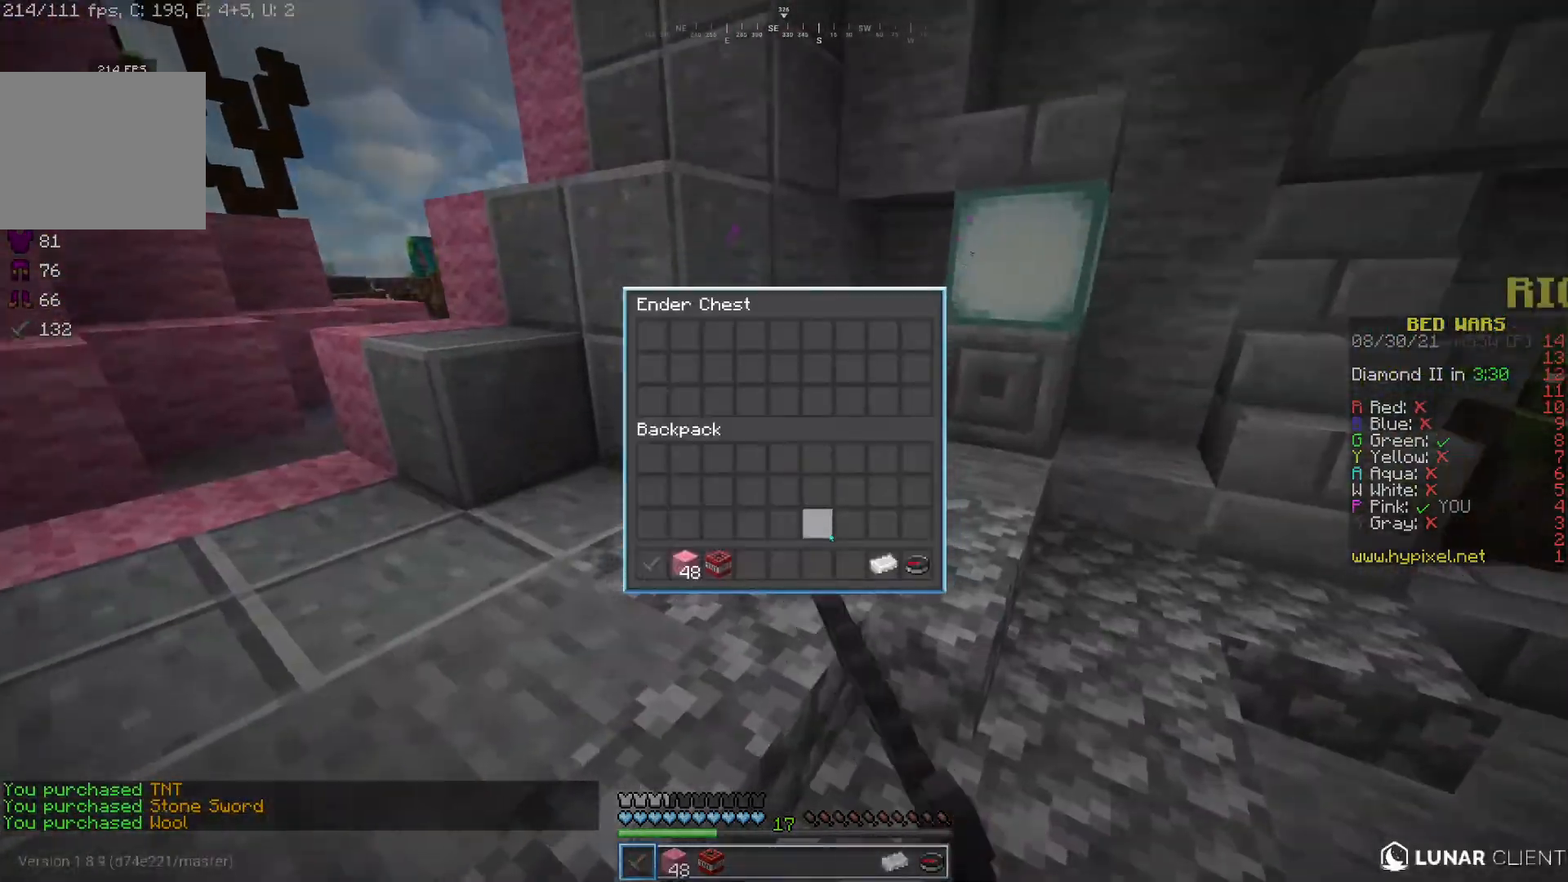
{"keys": ["w"], "mouse": [], "events": [[467, "w", "down"]]}
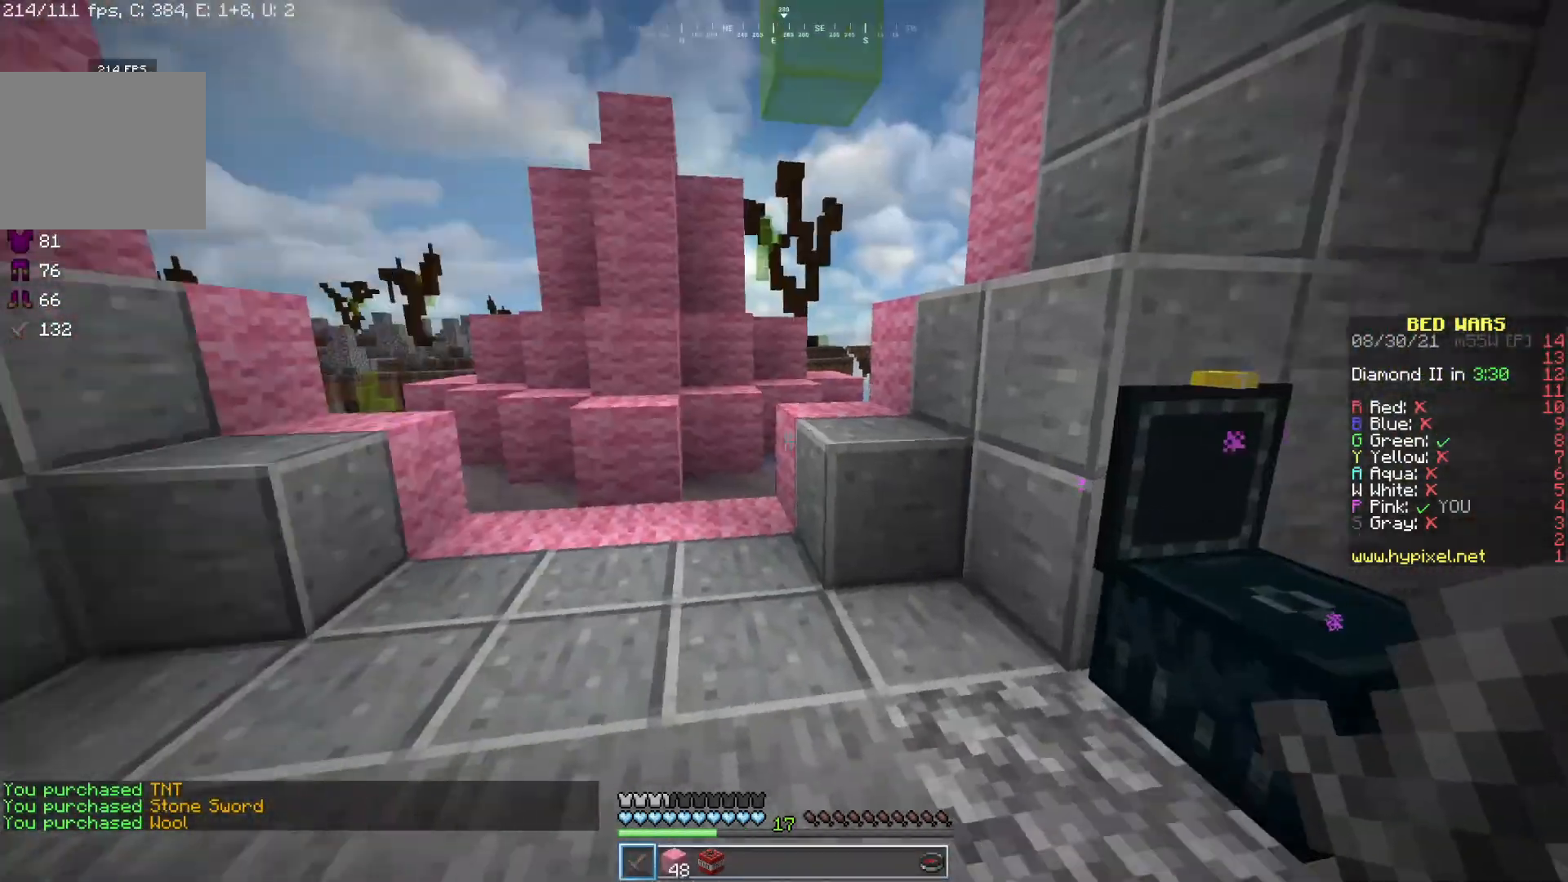
{"keys": ["w"], "mouse": [], "events": []}
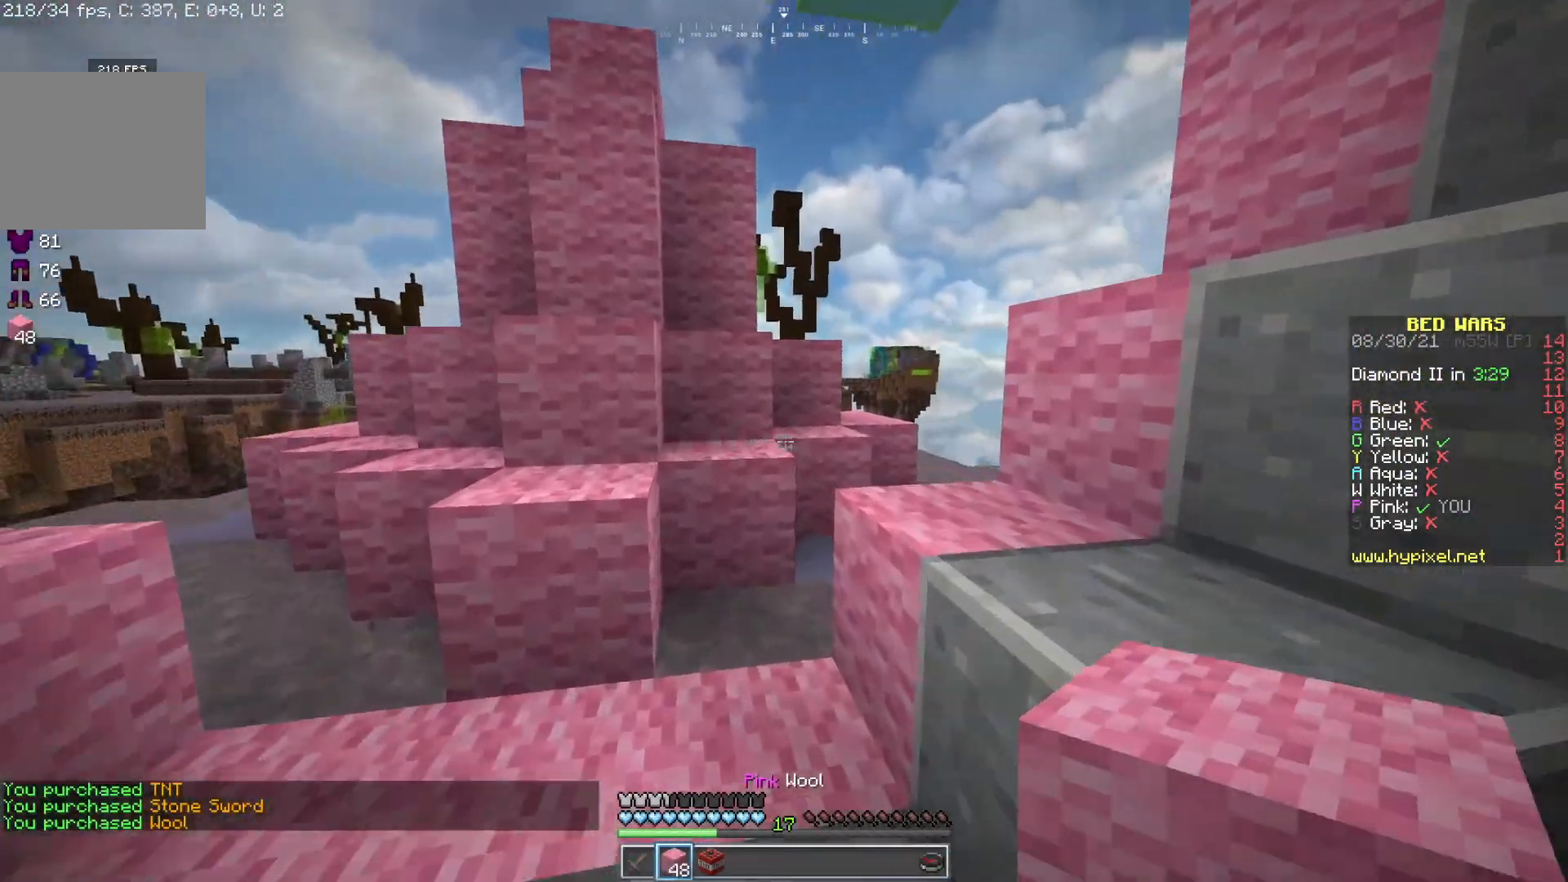
{"keys": ["d", "w"], "mouse": [], "events": [[150, "mouse_left", "down"], [217, "d", "down"], [283, "mouse_left", "up"]]}
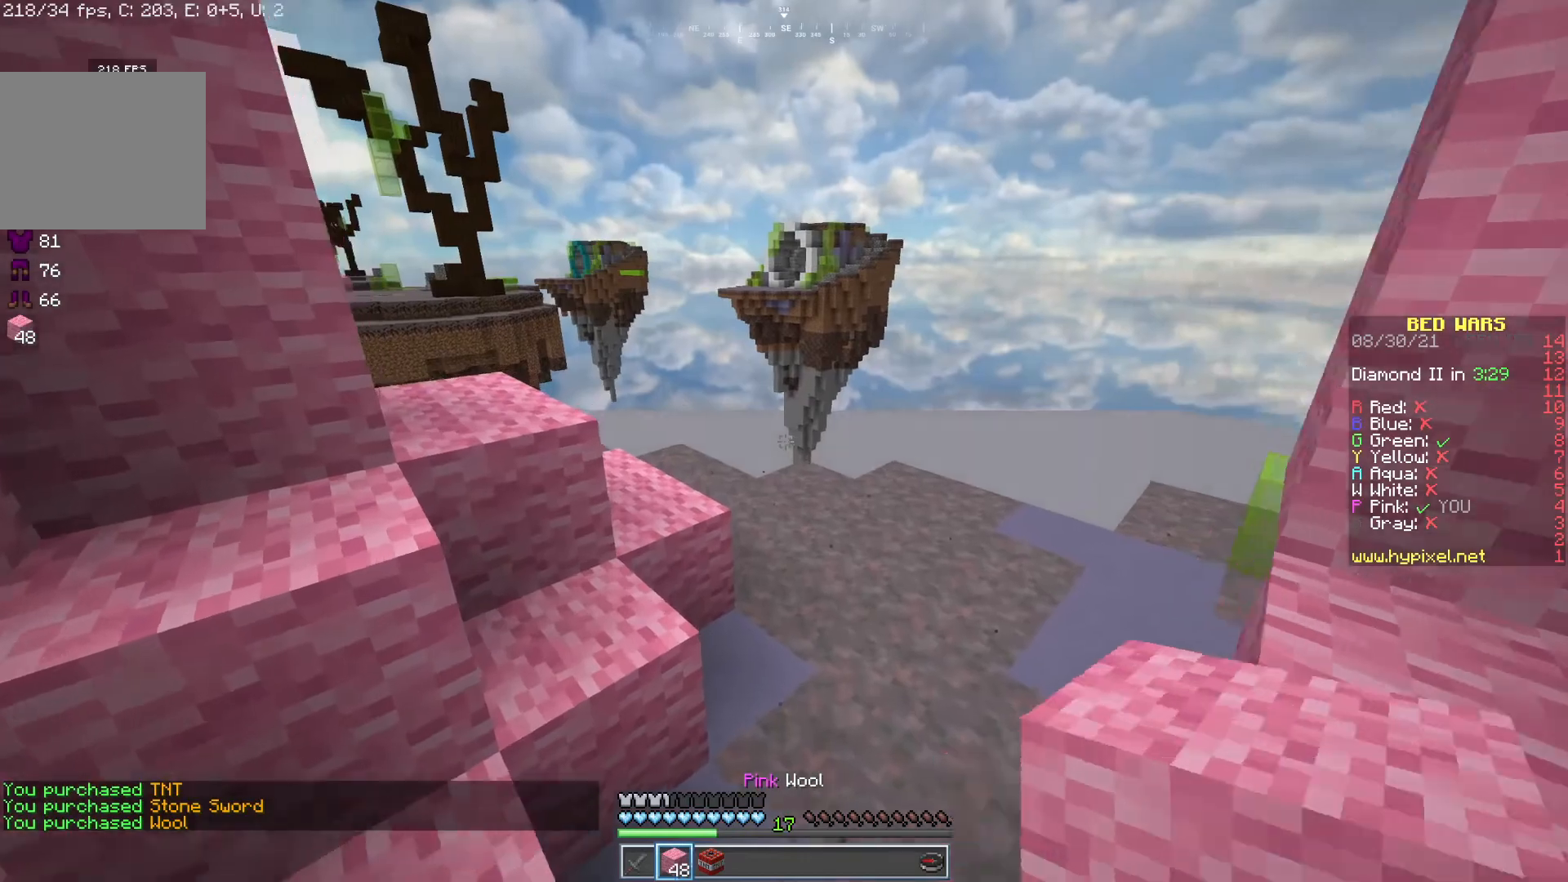
{"keys": ["w"], "mouse": ["left"], "events": [[483, "d", "up"], [500, "mouse_left", "down"]]}
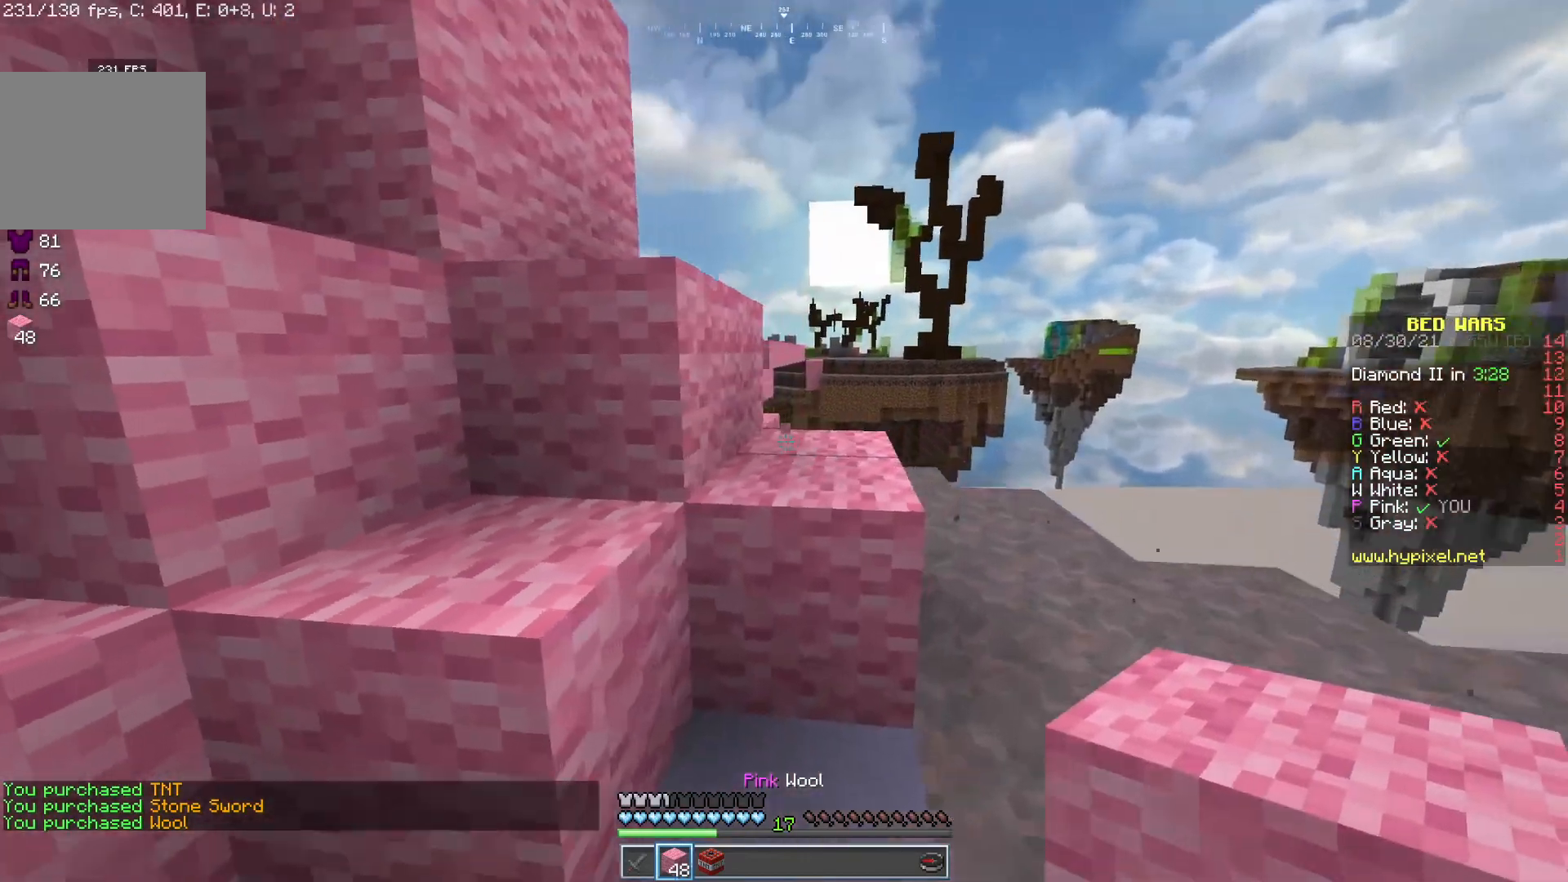
{"keys": ["w"], "mouse": [], "events": [[150, "mouse_left", "up"]]}
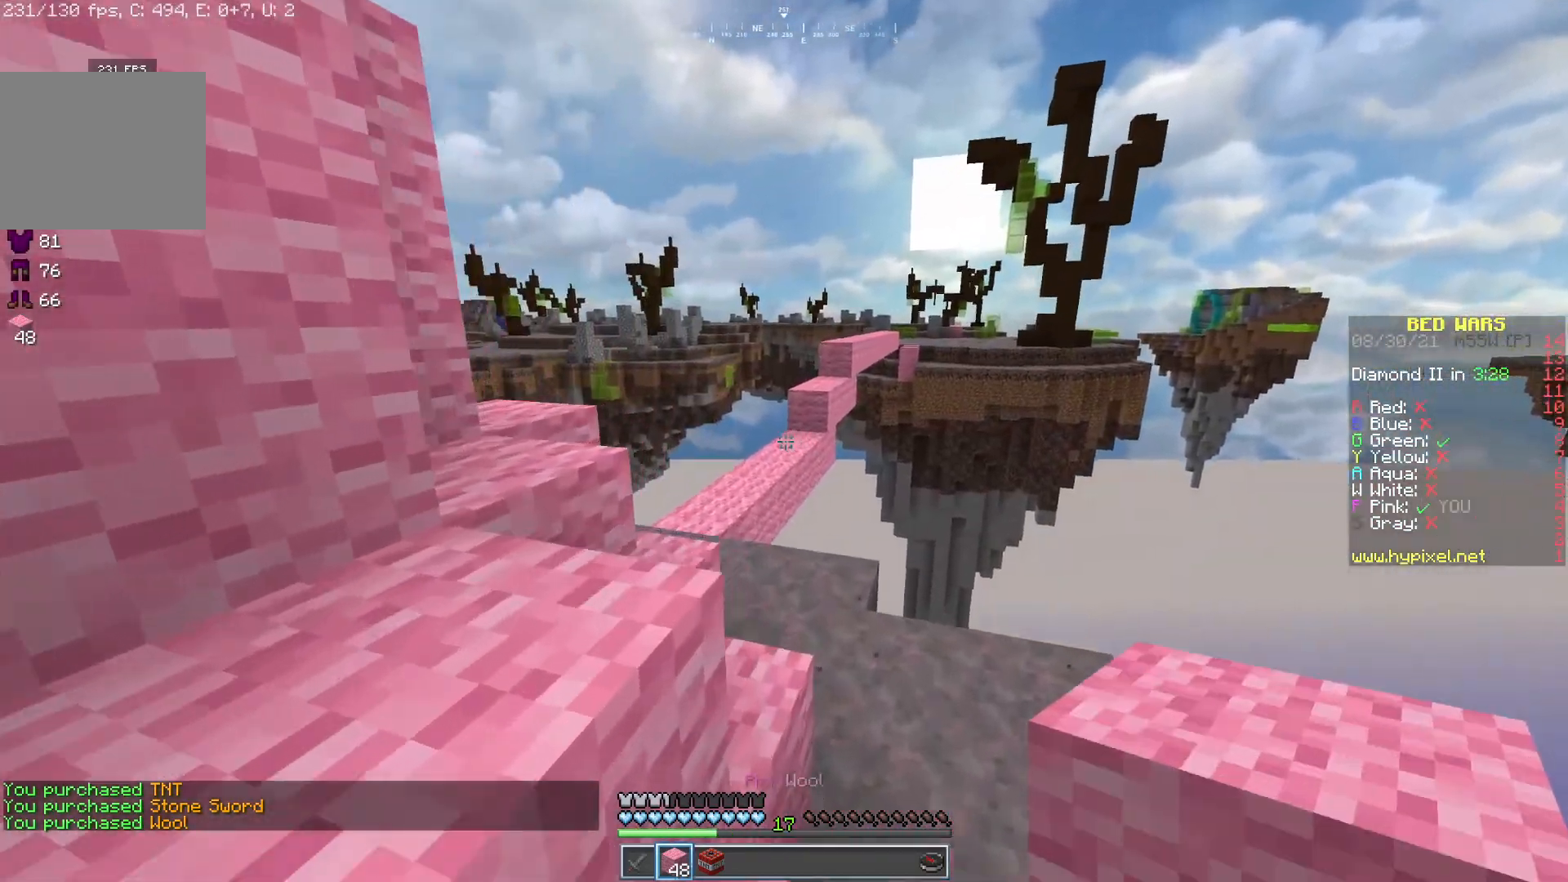
{"keys": ["a", "w"], "mouse": [], "events": [[267, "mouse_left", "down"], [350, "a", "down"], [383, "mouse_left", "up"]]}
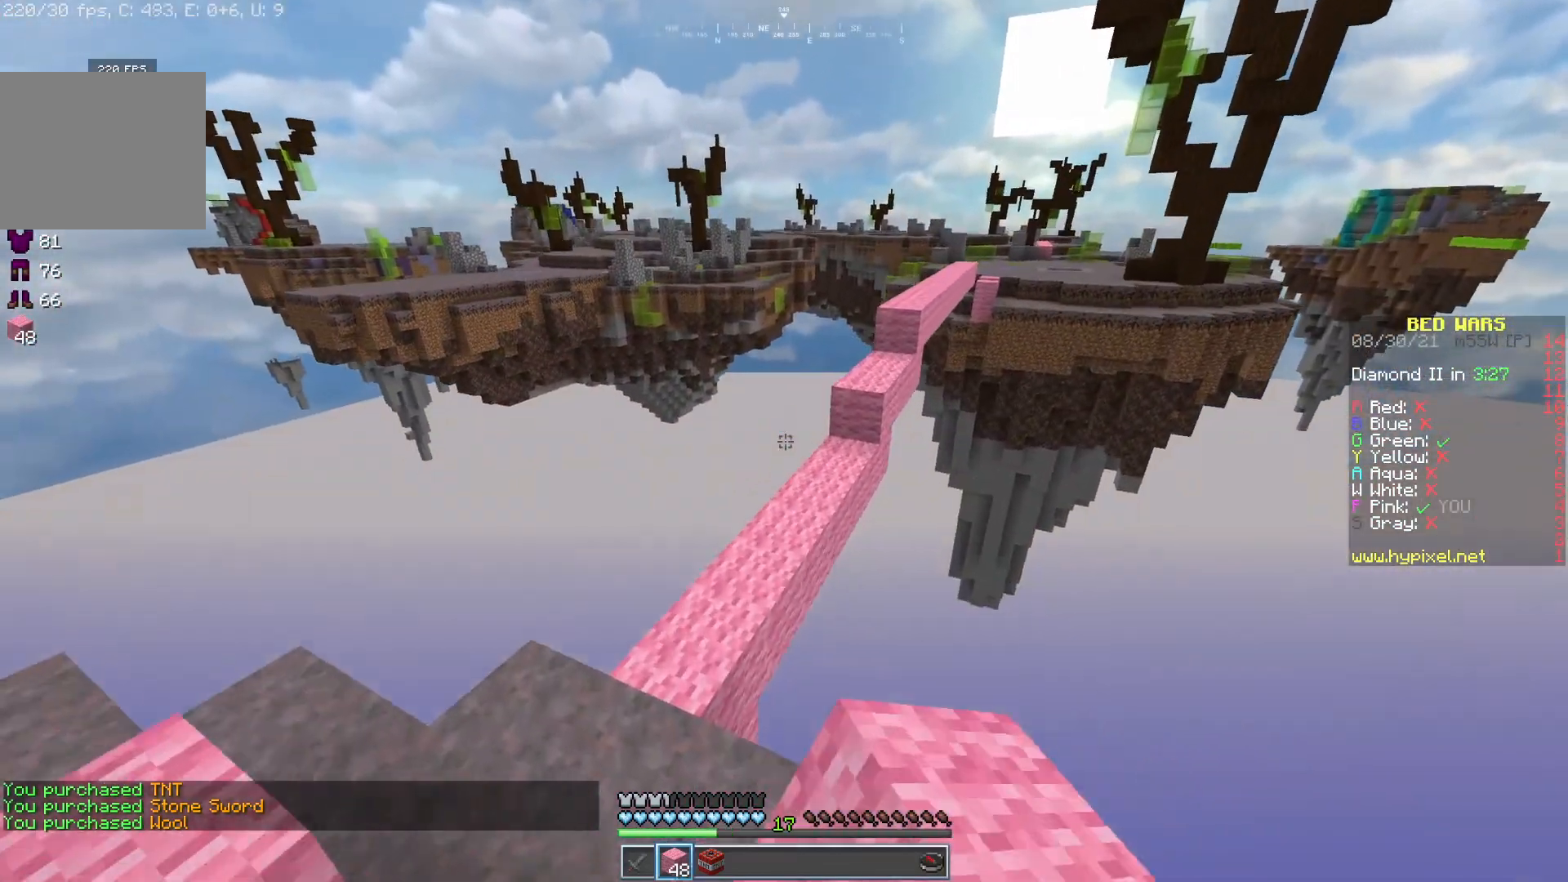
{"keys": ["a", "w"], "mouse": [], "events": [[300, "a", "up"], [417, "a", "down"]]}
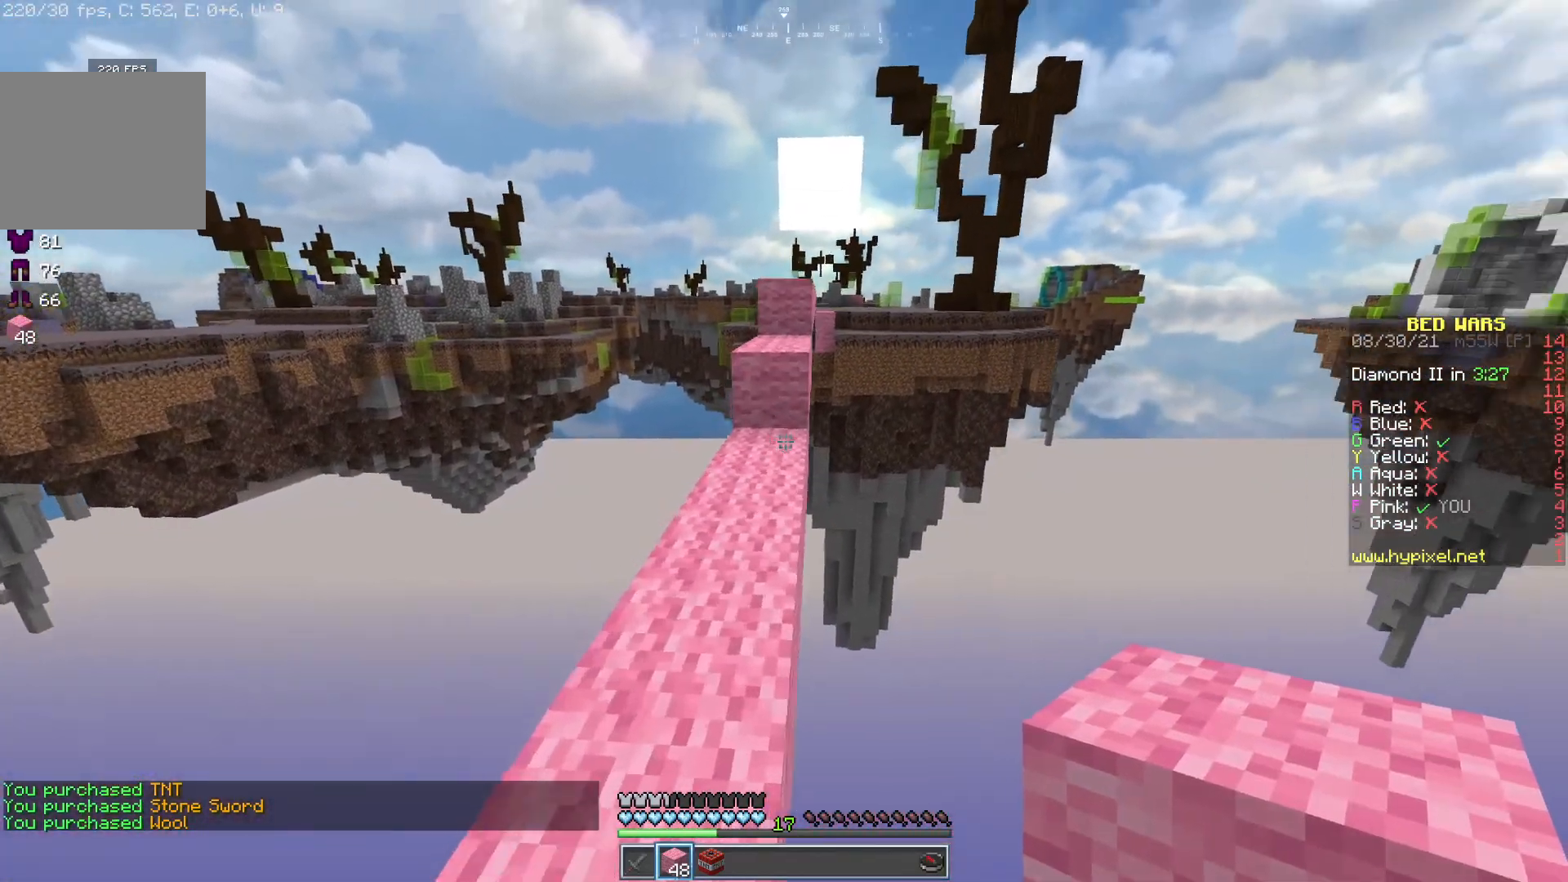
{"keys": ["w"], "mouse": [], "events": [[50, "a", "up"]]}
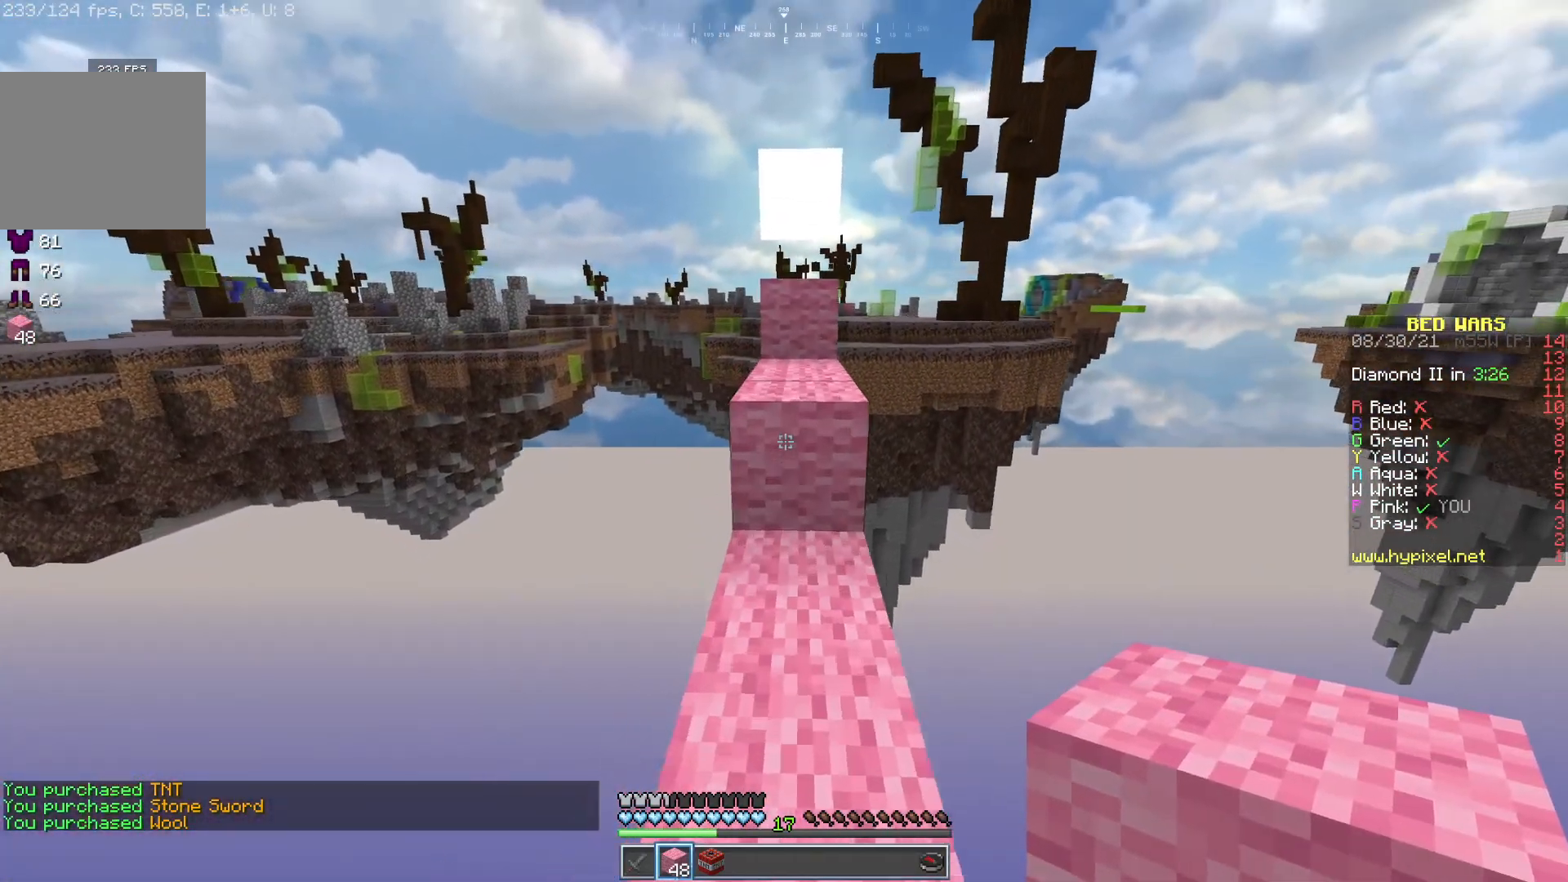
{"keys": ["w"], "mouse": [], "events": [[267, "mouse_left", "down"], [400, "mouse_left", "up"]]}
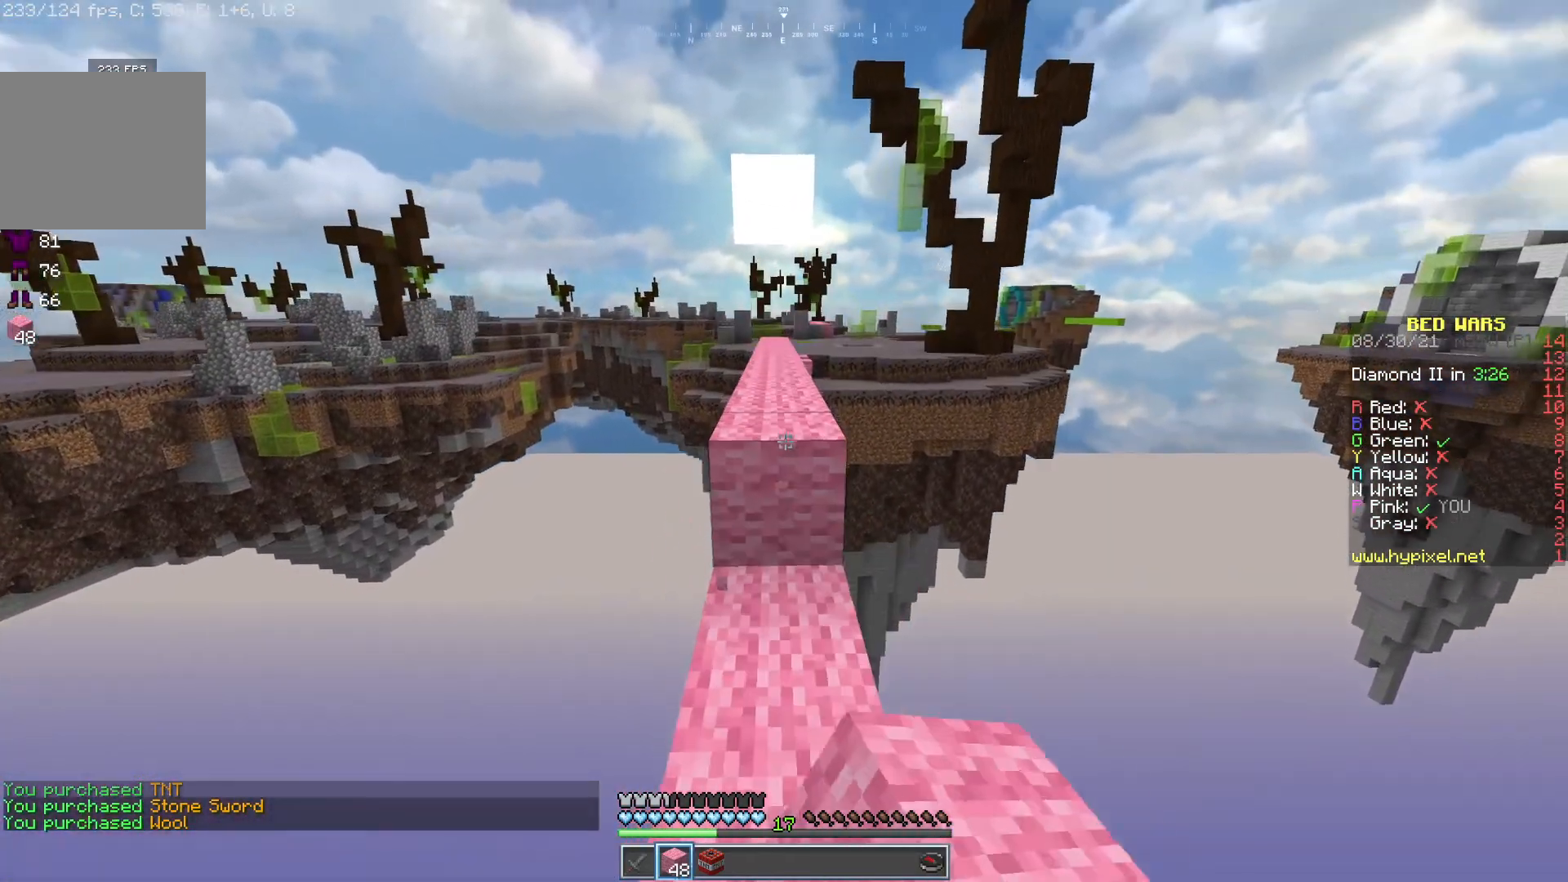
{"keys": ["w"], "mouse": ["left"], "events": [[150, "mouse_left", "down"], [250, "mouse_left", "up"], [433, "mouse_left", "down"]]}
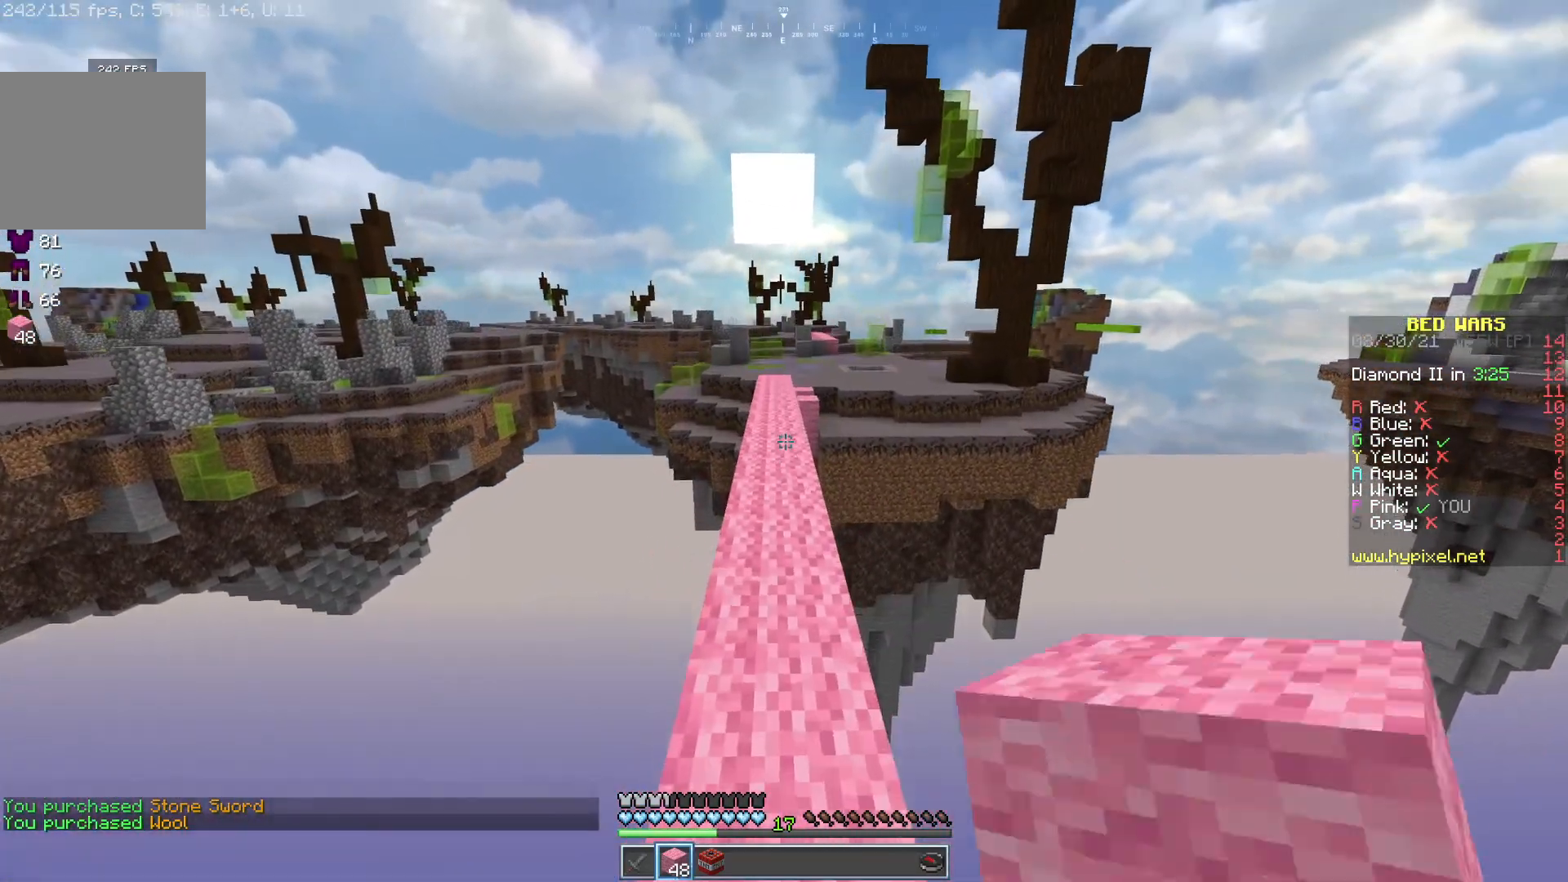
{"keys": ["w"], "mouse": [], "events": [[200, "mouse_left", "up"], [233, "mouse_left", "down"], [367, "mouse_left", "up"]]}
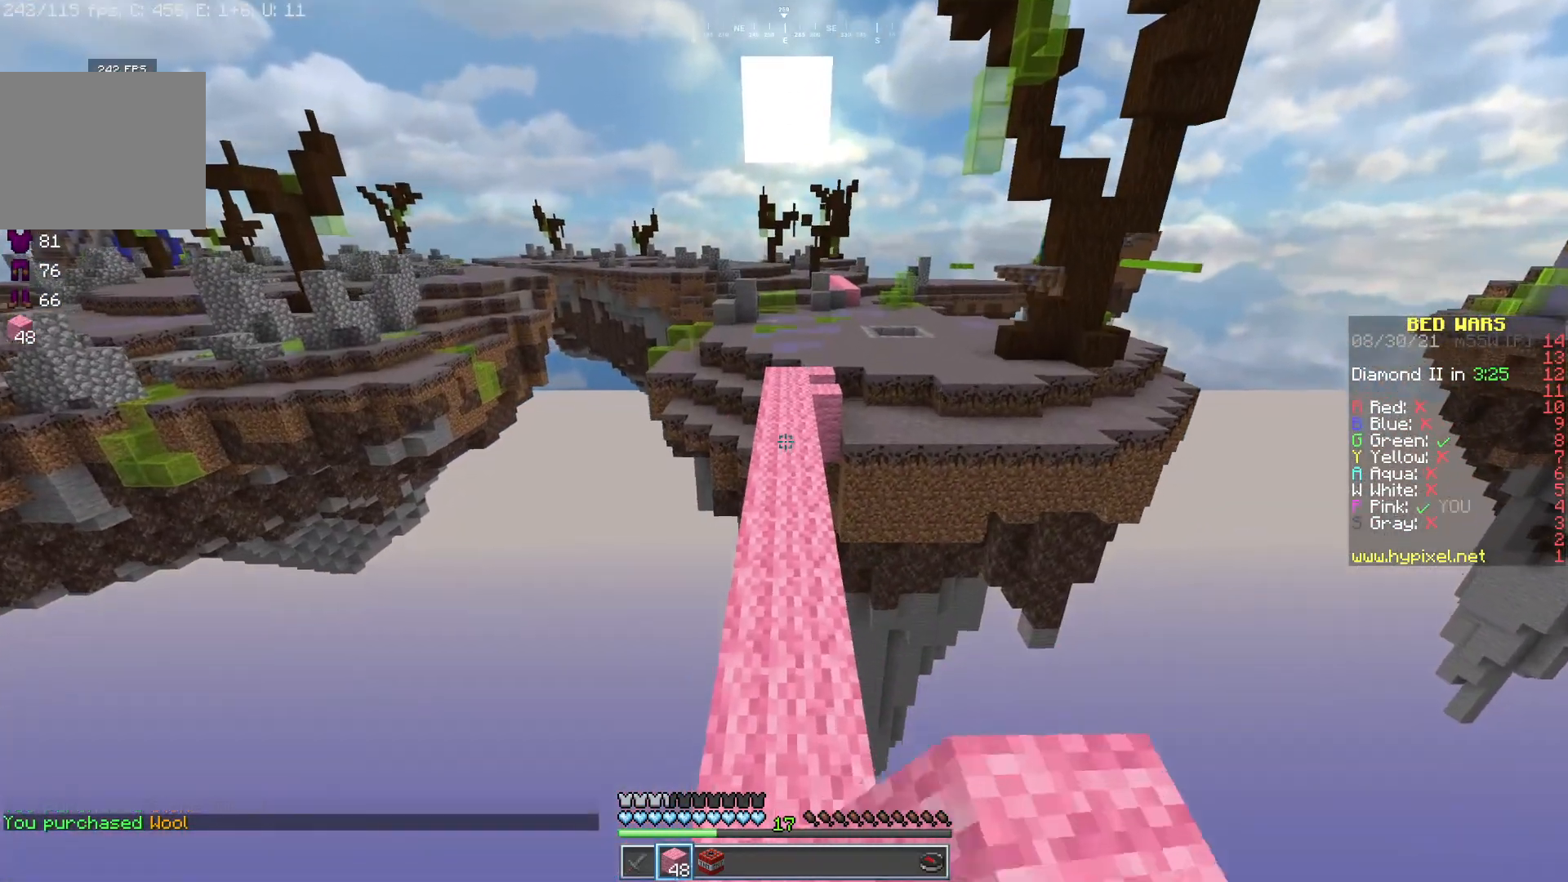
{"keys": ["w"], "mouse": [], "events": [[167, "mouse_left", "down"], [300, "mouse_left", "up"]]}
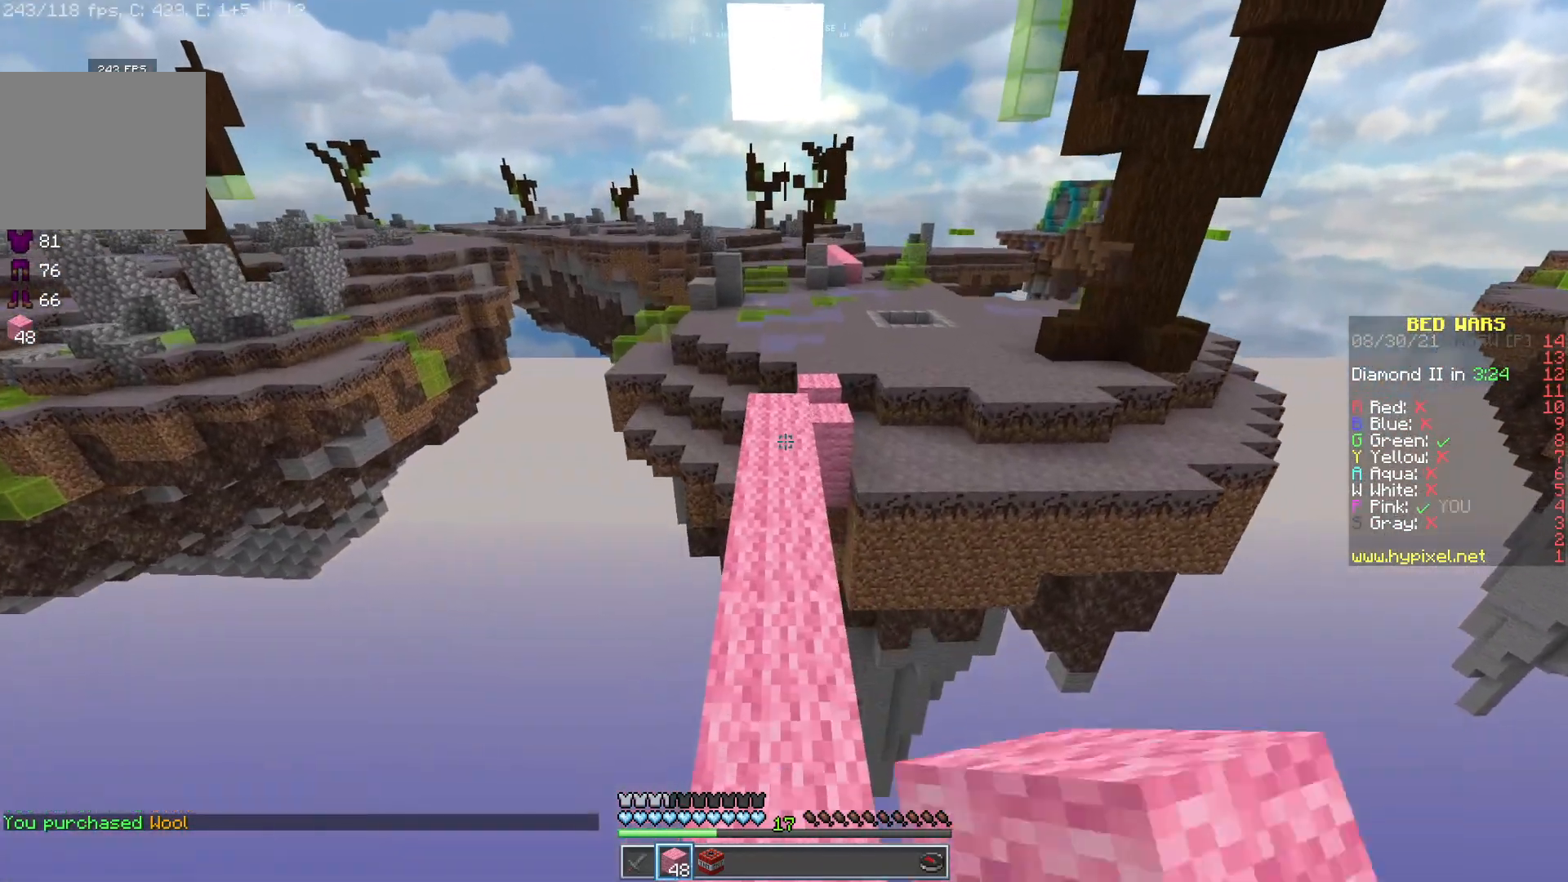
{"keys": ["w"], "mouse": [], "events": [[267, "mouse_left", "down"], [433, "mouse_left", "up"]]}
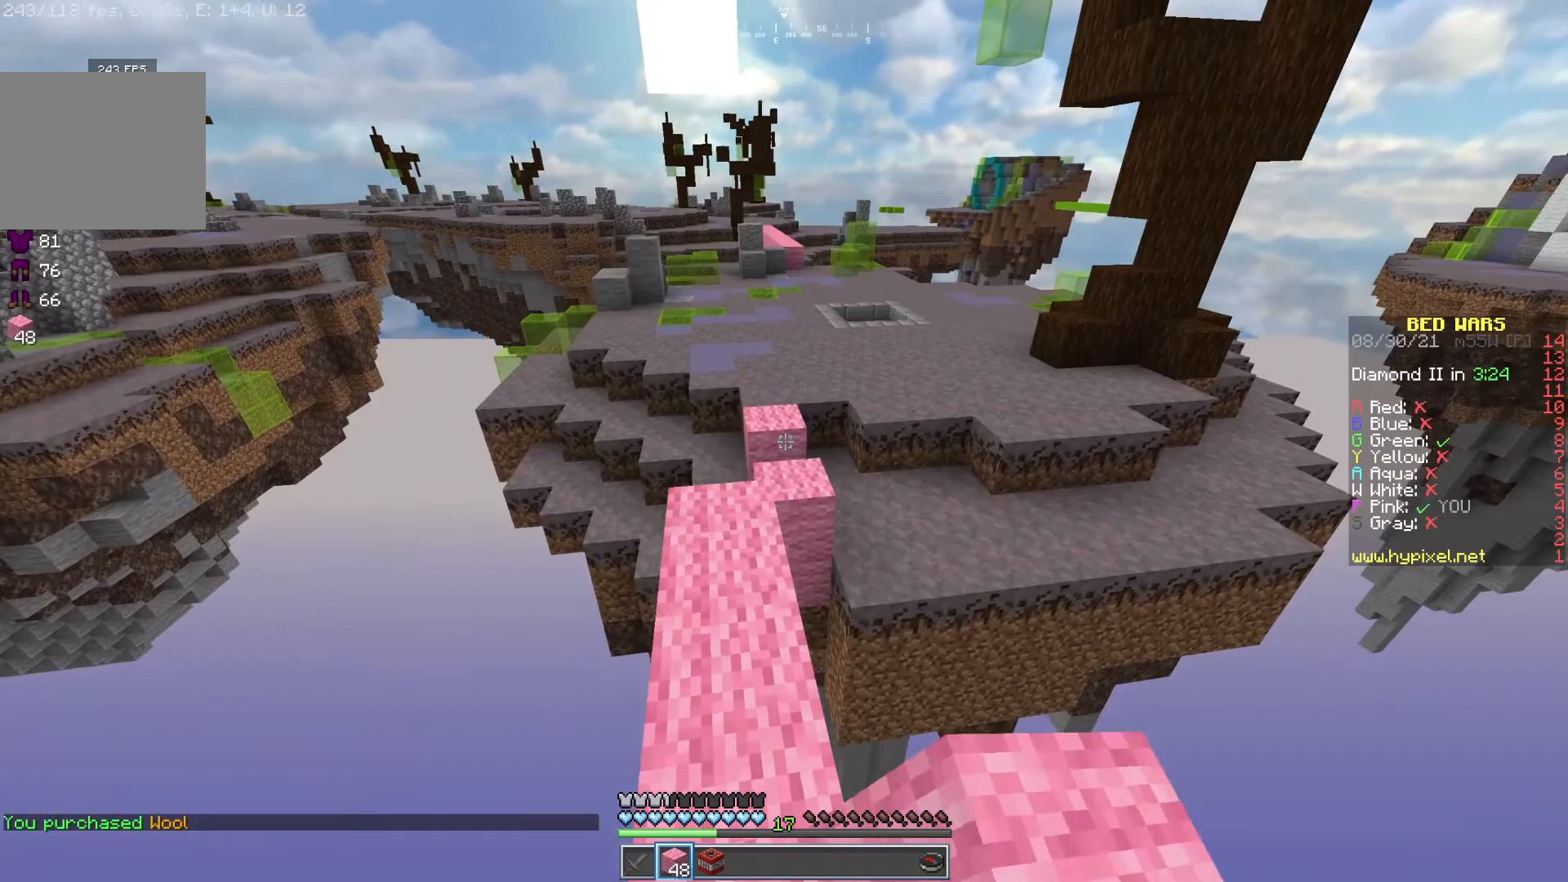
{"keys": ["w"], "mouse": ["left"], "events": [[483, "mouse_left", "down"]]}
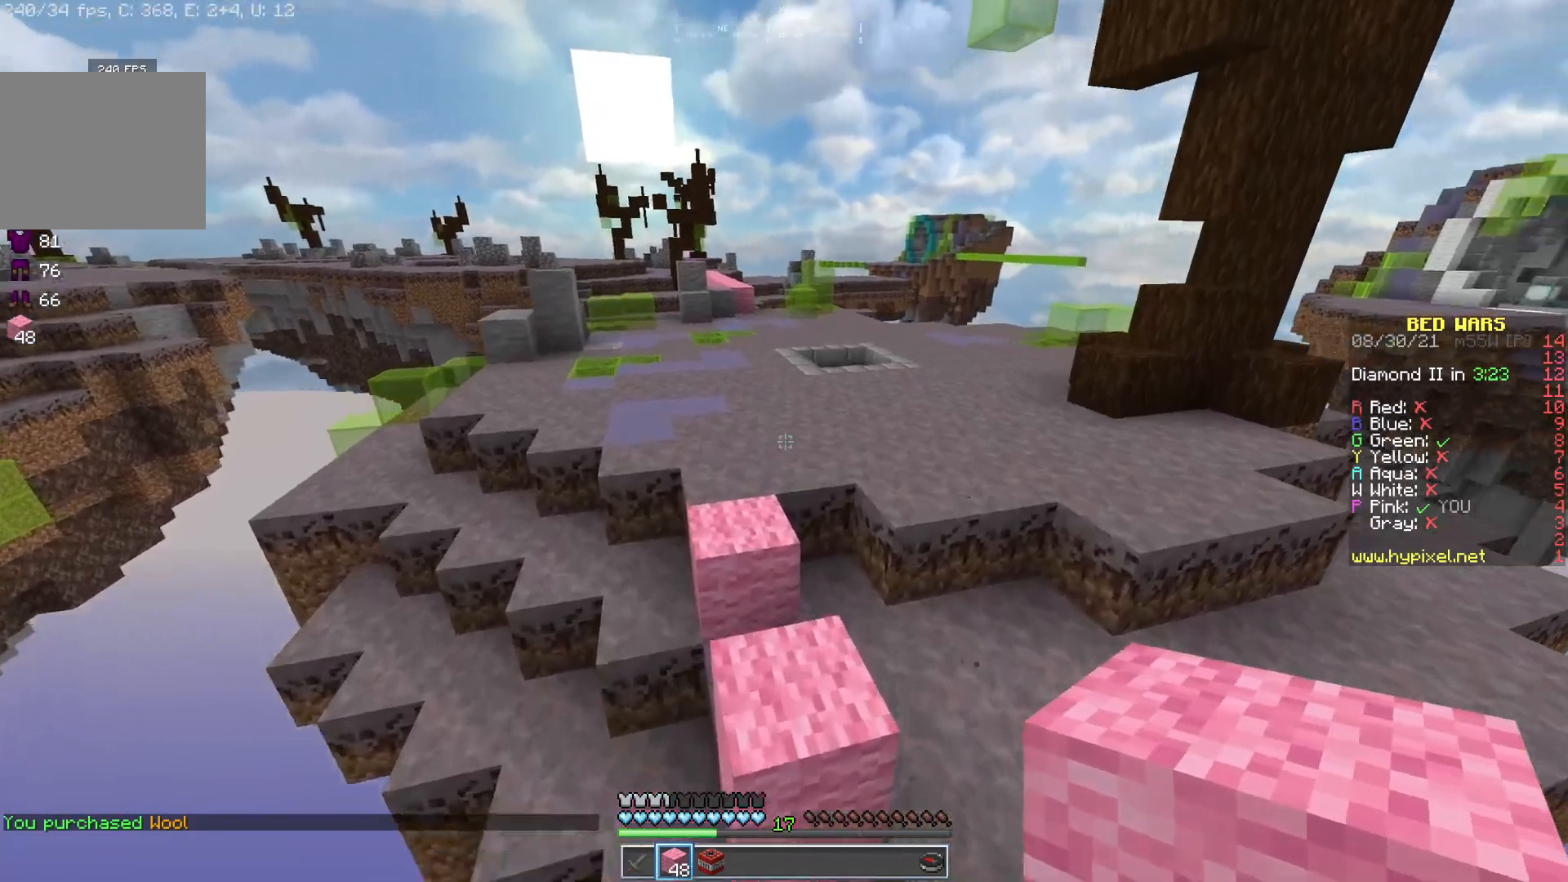
{"keys": ["a", "w"], "mouse": [], "events": [[100, "mouse_left", "up"], [283, "a", "down"]]}
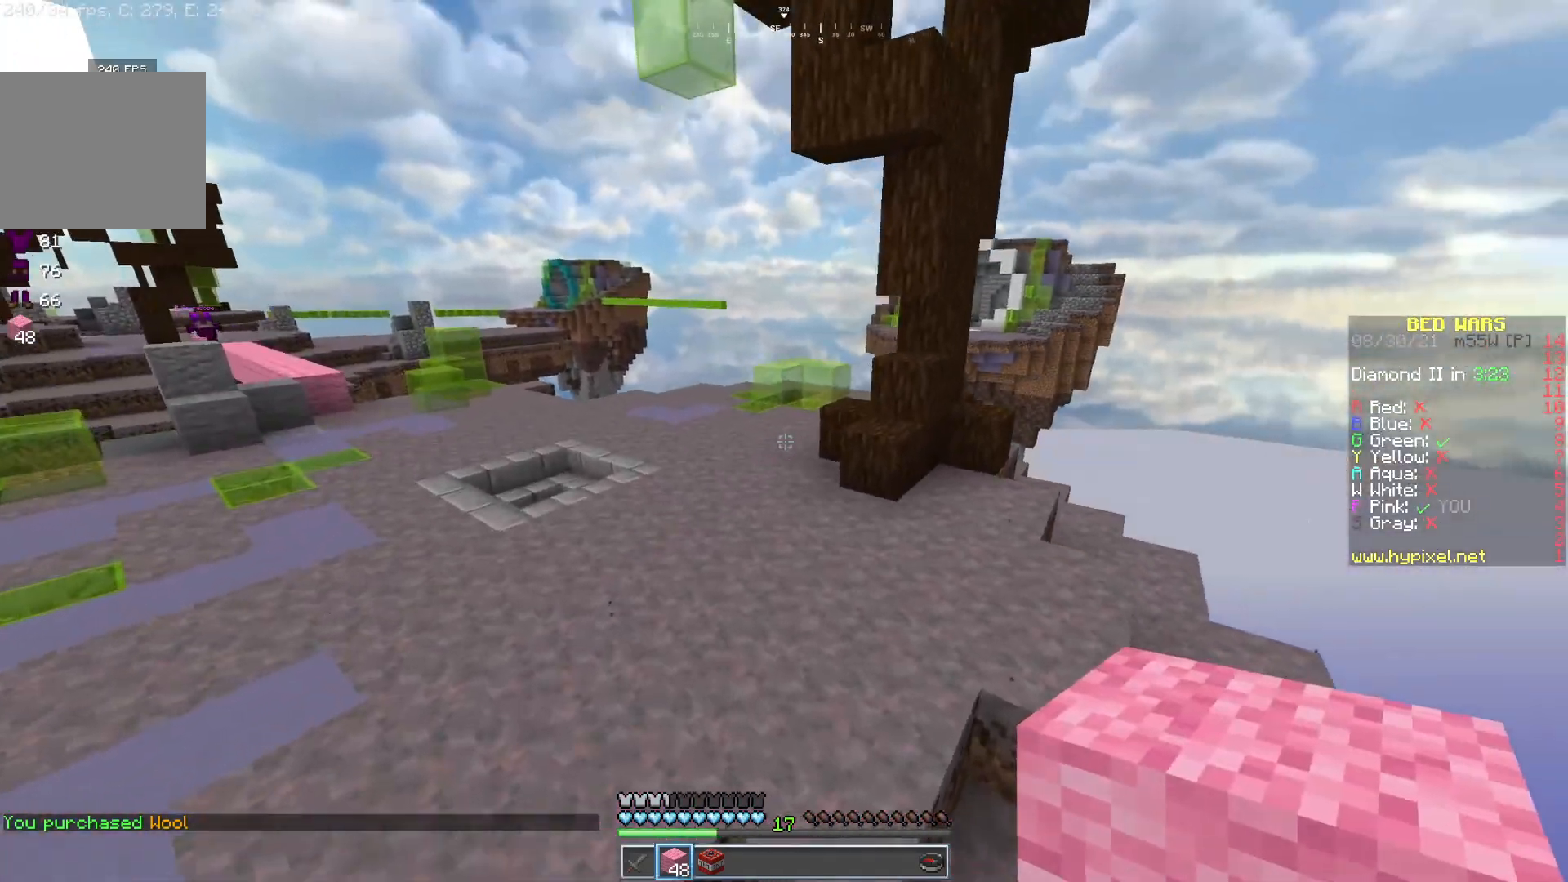
{"keys": ["w"], "mouse": [], "events": [[117, "mouse_left", "down"], [267, "mouse_left", "up"], [417, "a", "up"]]}
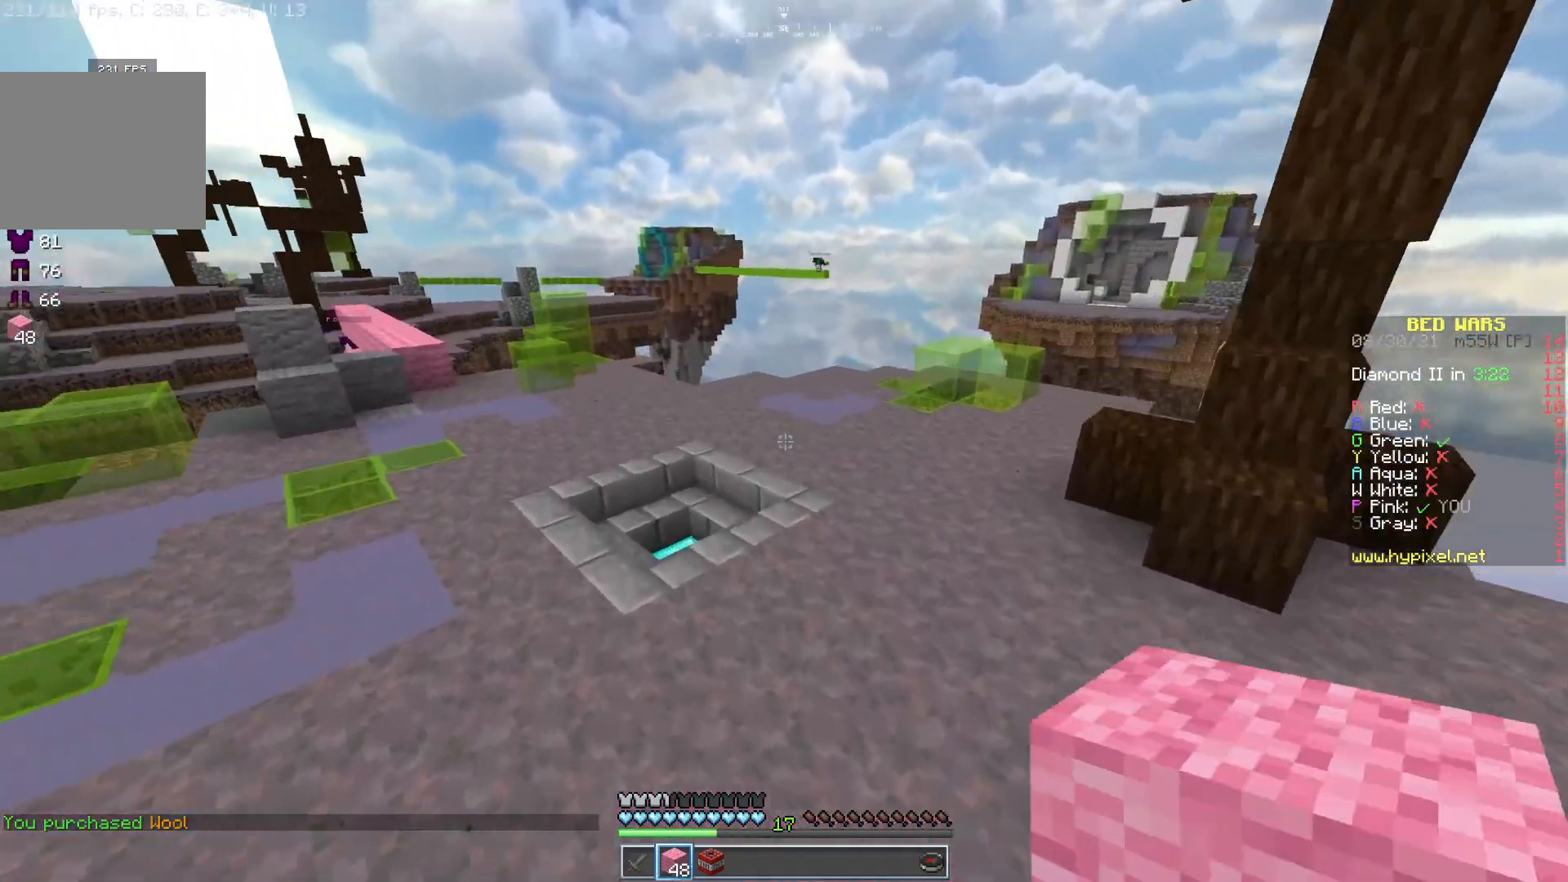
{"keys": ["w"], "mouse": [], "events": [[217, "mouse_left", "down"], [350, "mouse_left", "up"]]}
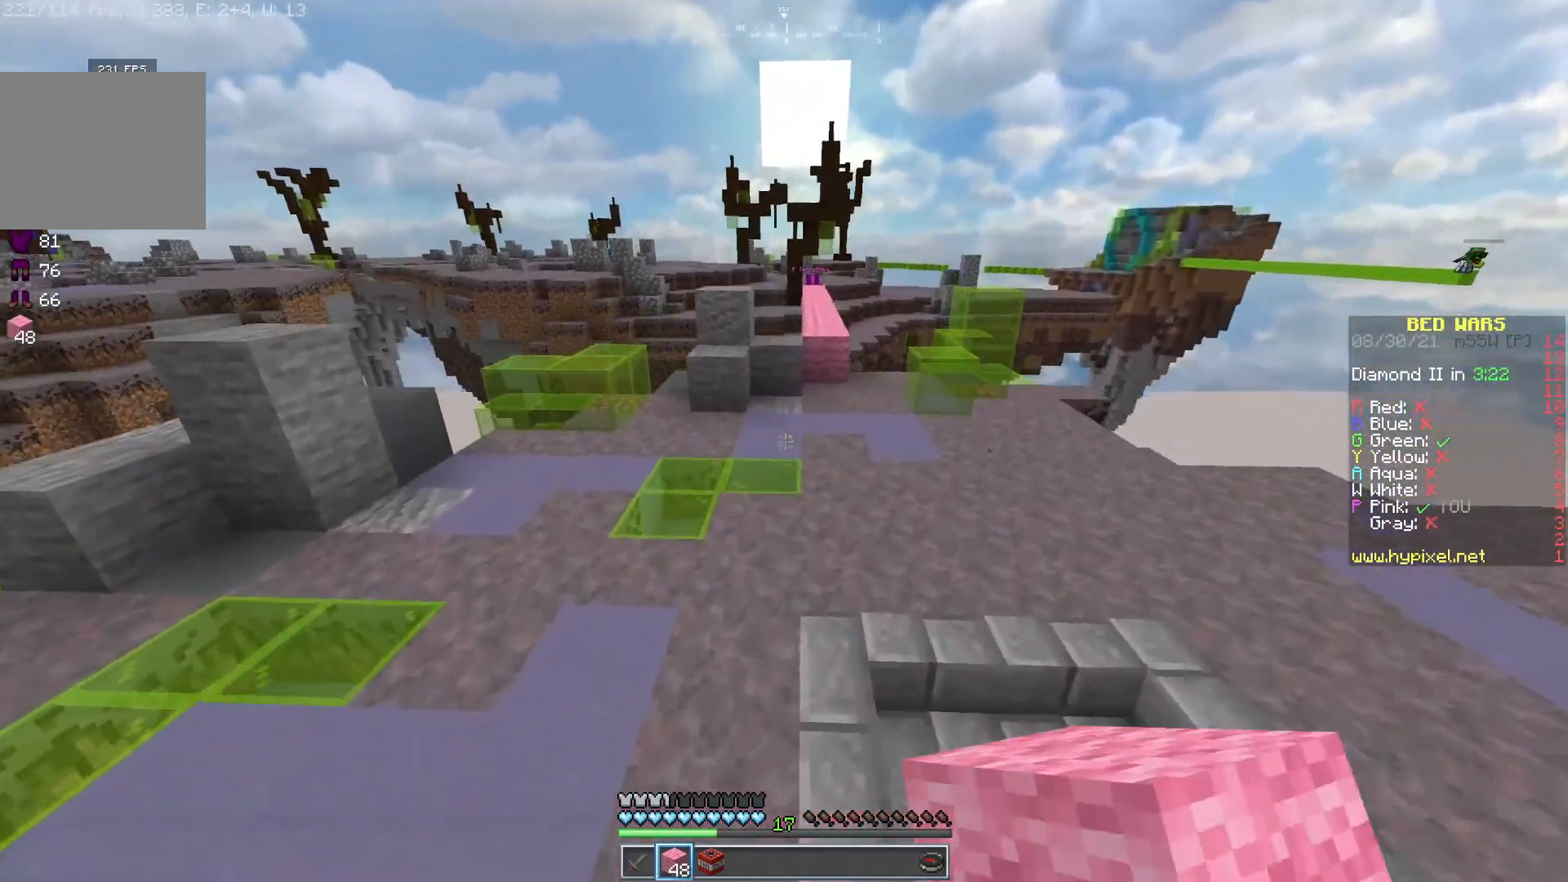
{"keys": ["w"], "mouse": [], "events": [[283, "mouse_left", "down"], [400, "mouse_left", "up"]]}
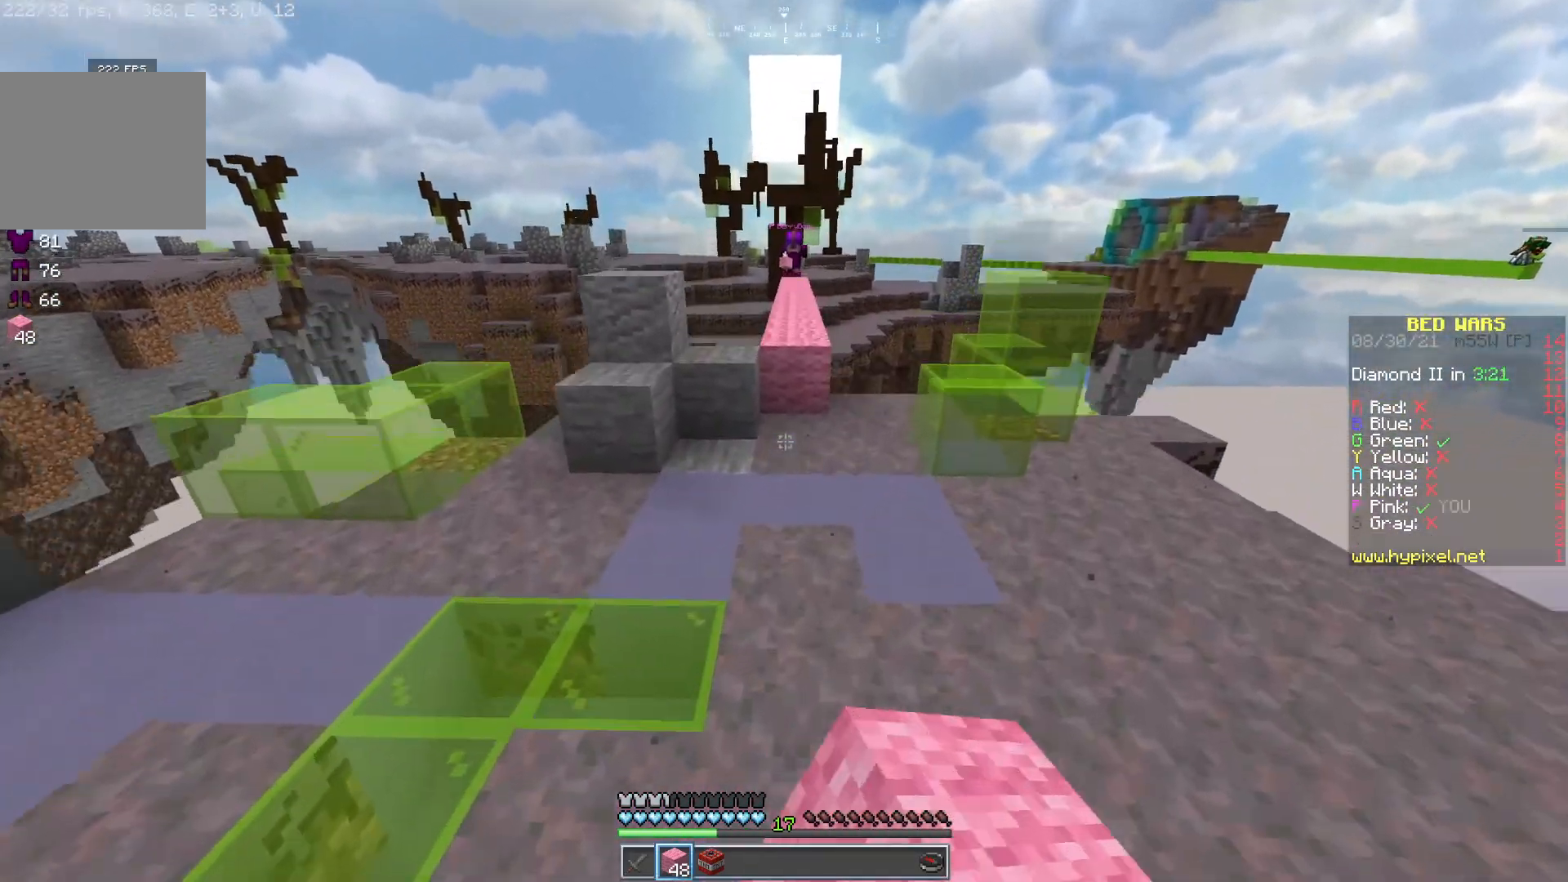
{"keys": ["w"], "mouse": ["left", "right"], "events": [[383, "mouse_right", "down"], [483, "mouse_left", "down"]]}
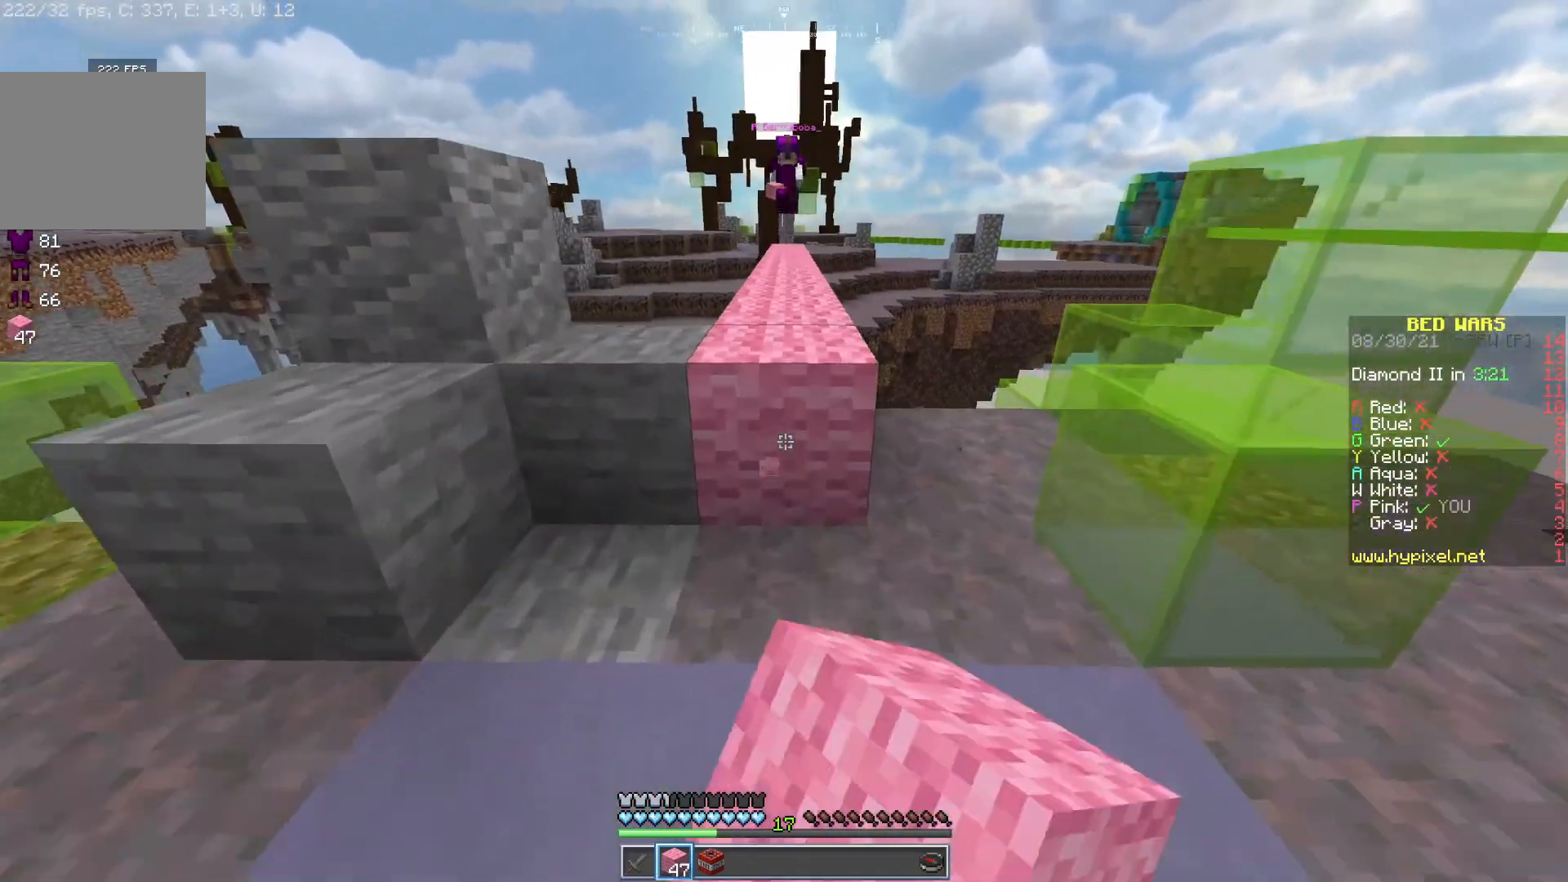
{"keys": ["w"], "mouse": [], "events": [[17, "mouse_right", "up"], [133, "mouse_left", "up"], [367, "mouse_left", "down"], [483, "mouse_left", "up"]]}
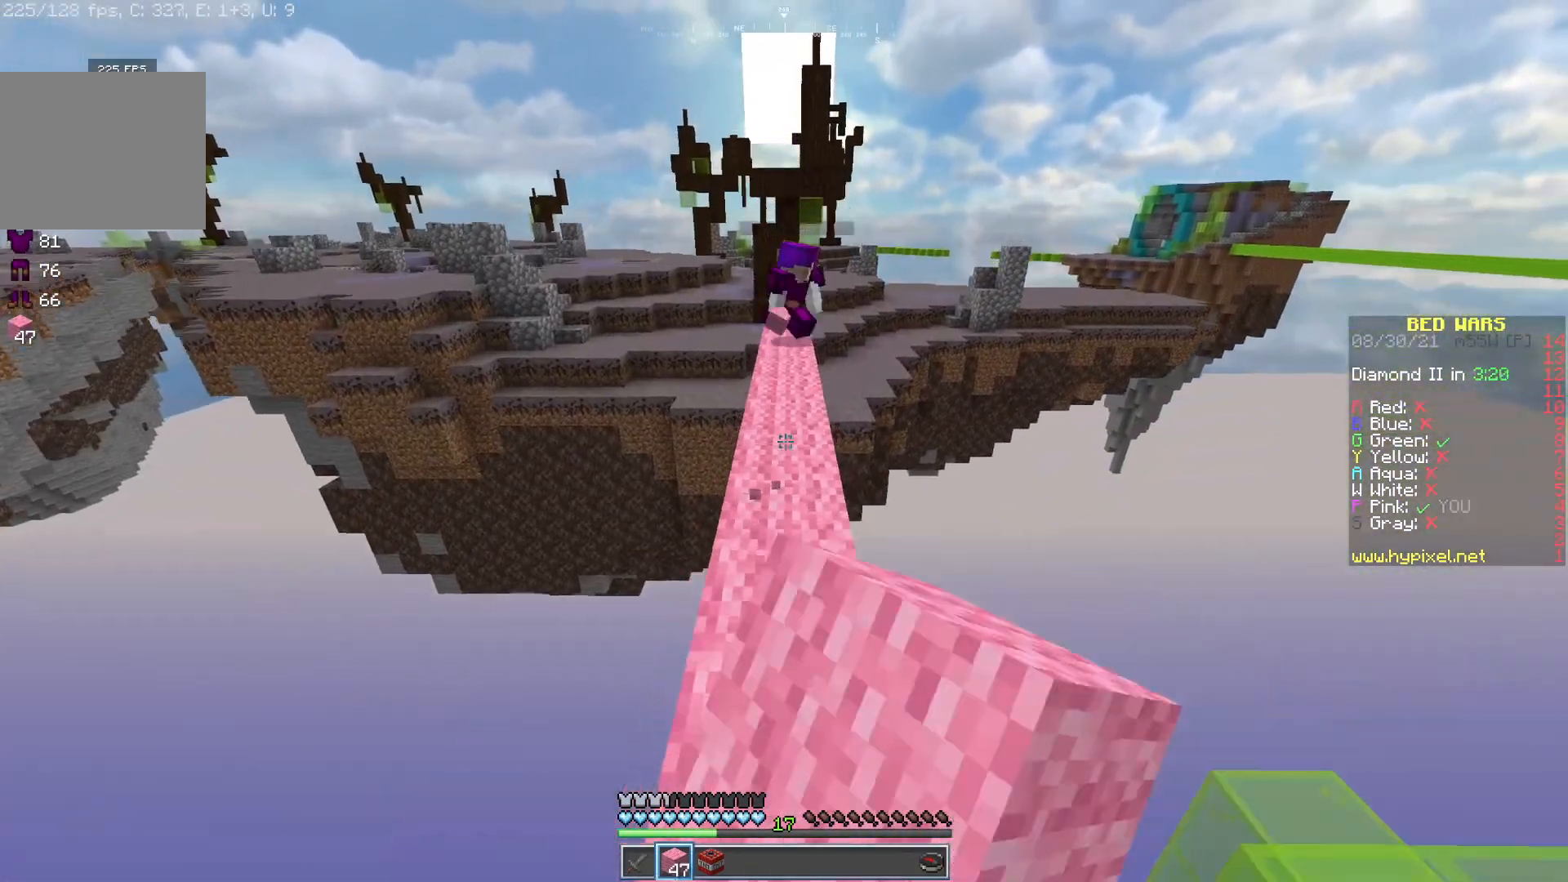
{"keys": ["w"], "mouse": ["left"], "events": [[467, "mouse_left", "down"]]}
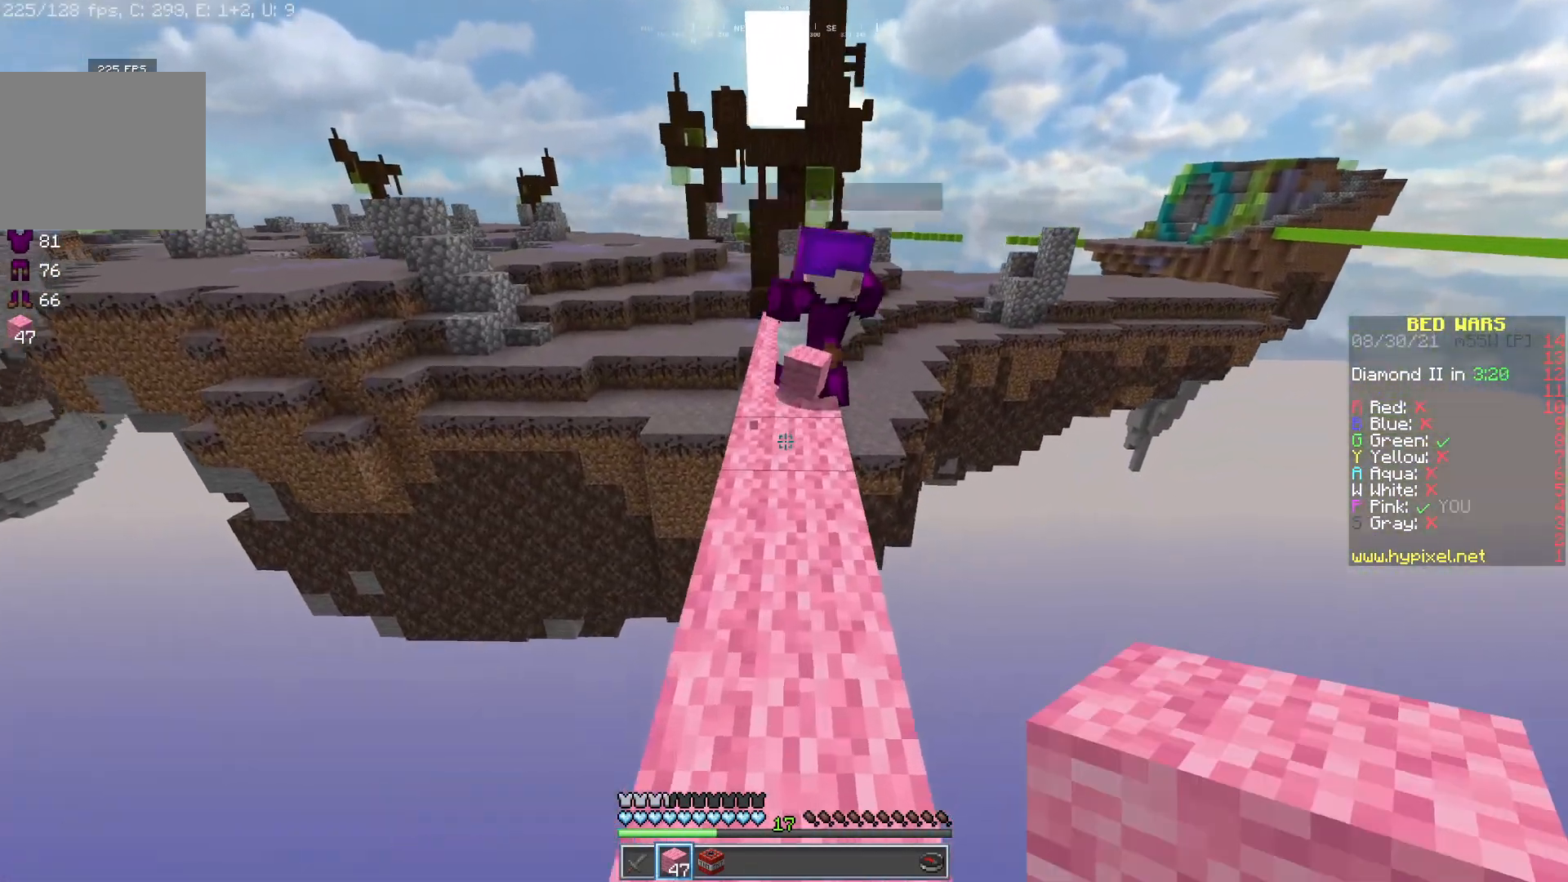
{"keys": ["w"], "mouse": [], "events": [[50, "mouse_left", "up"]]}
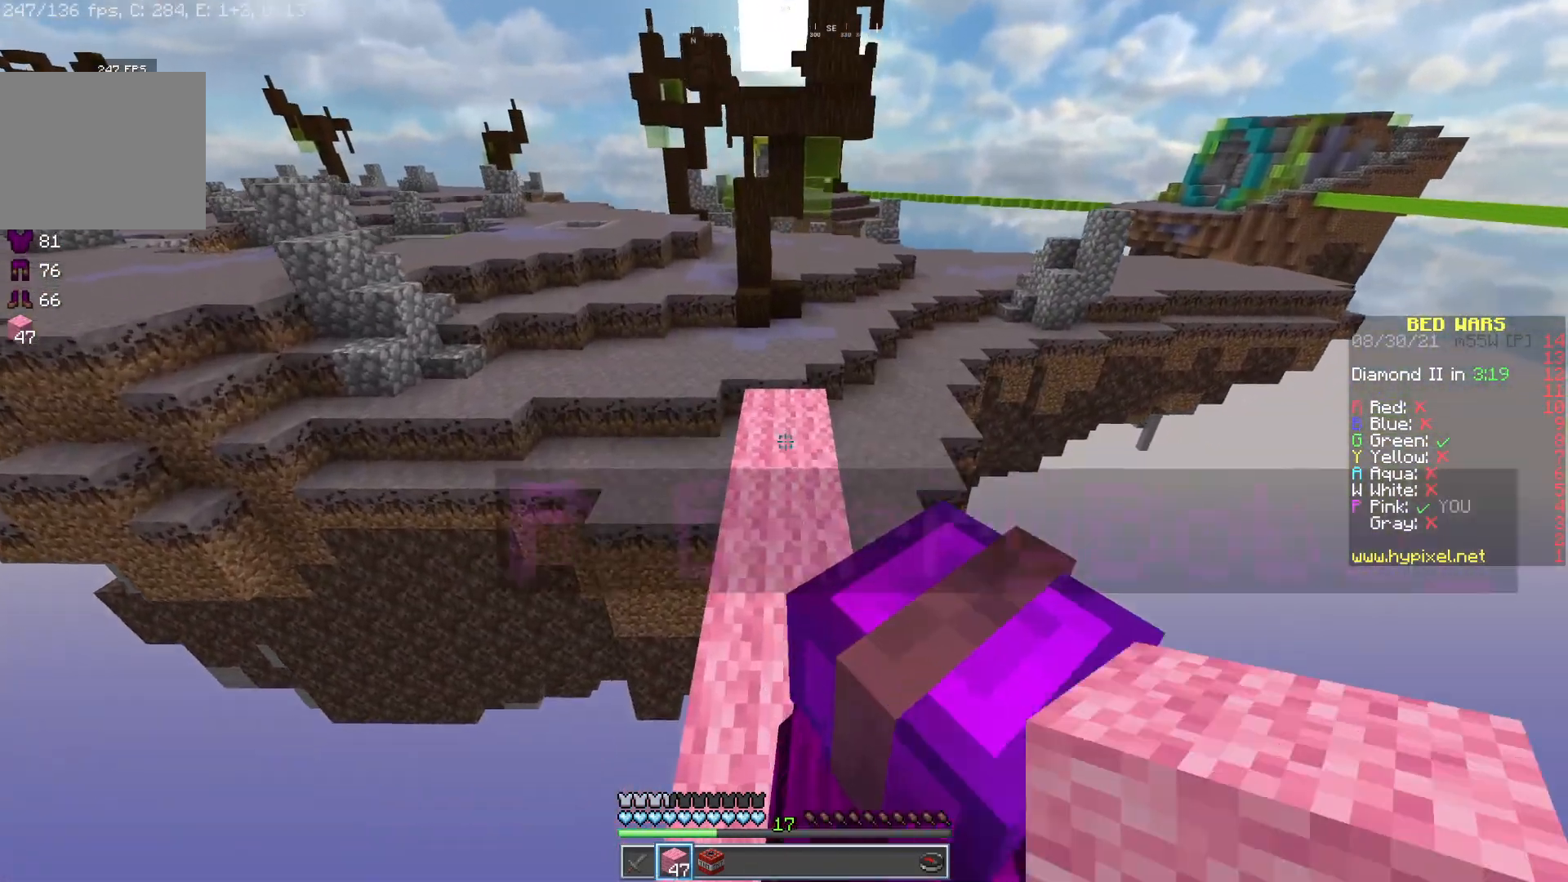
{"keys": ["w"], "mouse": [], "events": []}
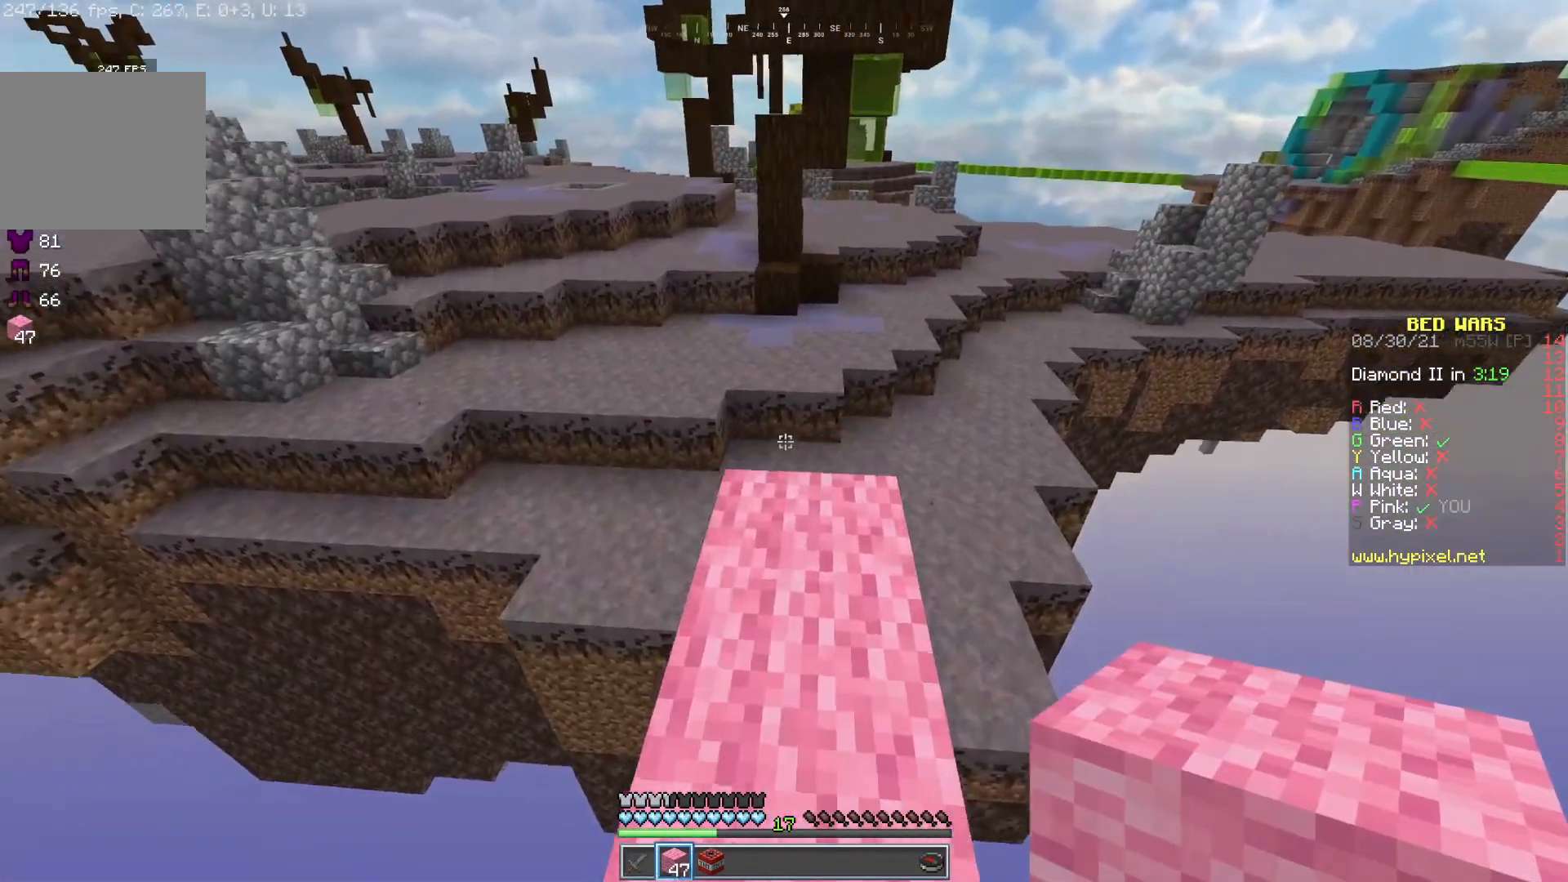
{"keys": ["w"], "mouse": ["left"], "events": [[417, "mouse_left", "down"]]}
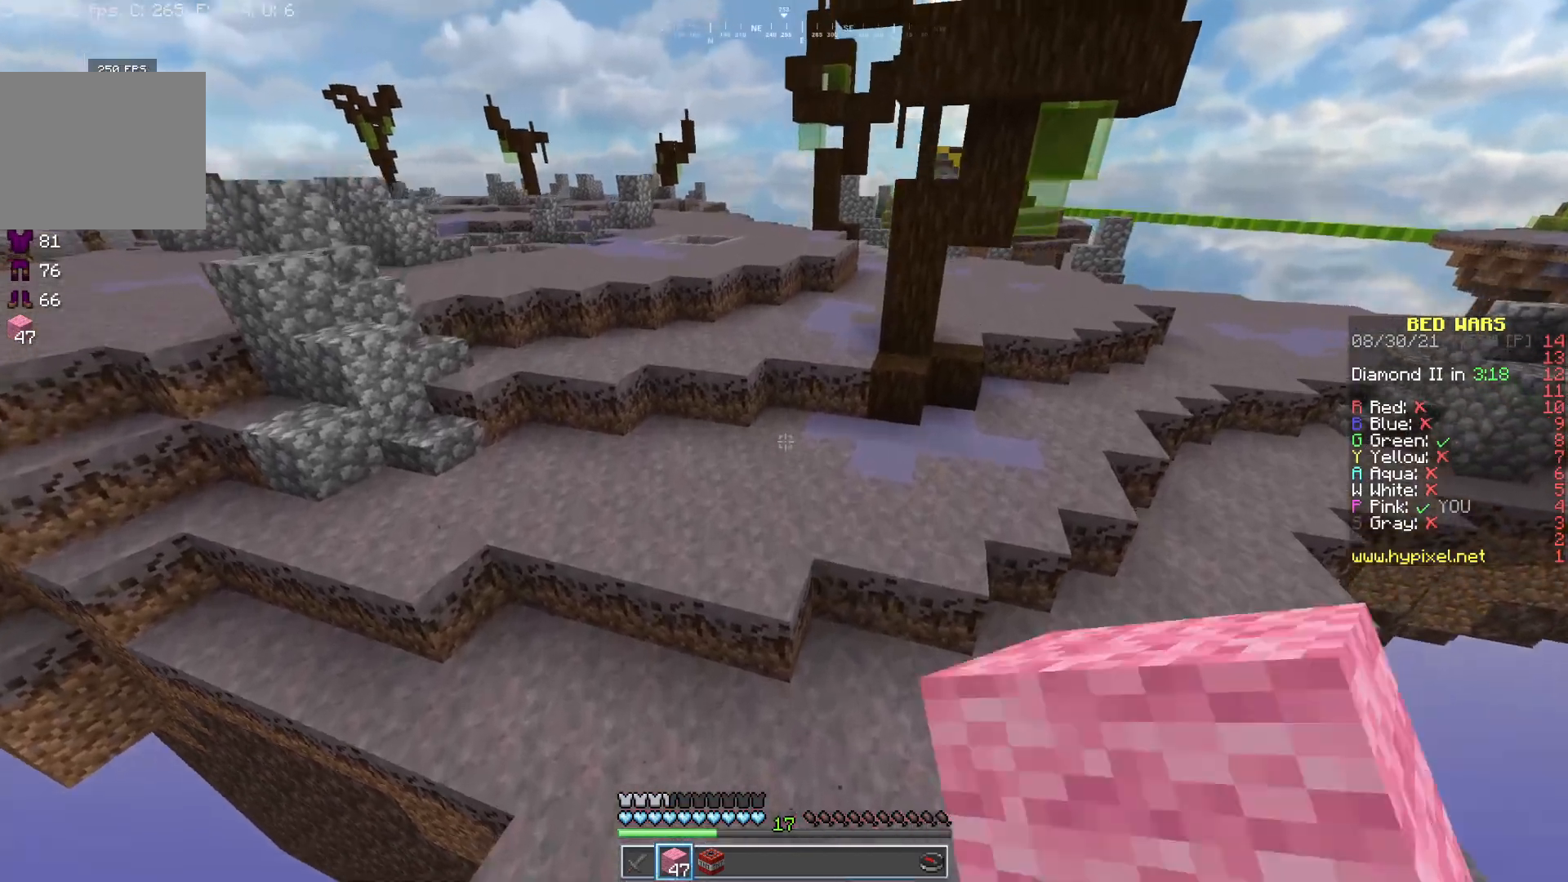
{"keys": ["w"], "mouse": [], "events": [[50, "mouse_left", "up"]]}